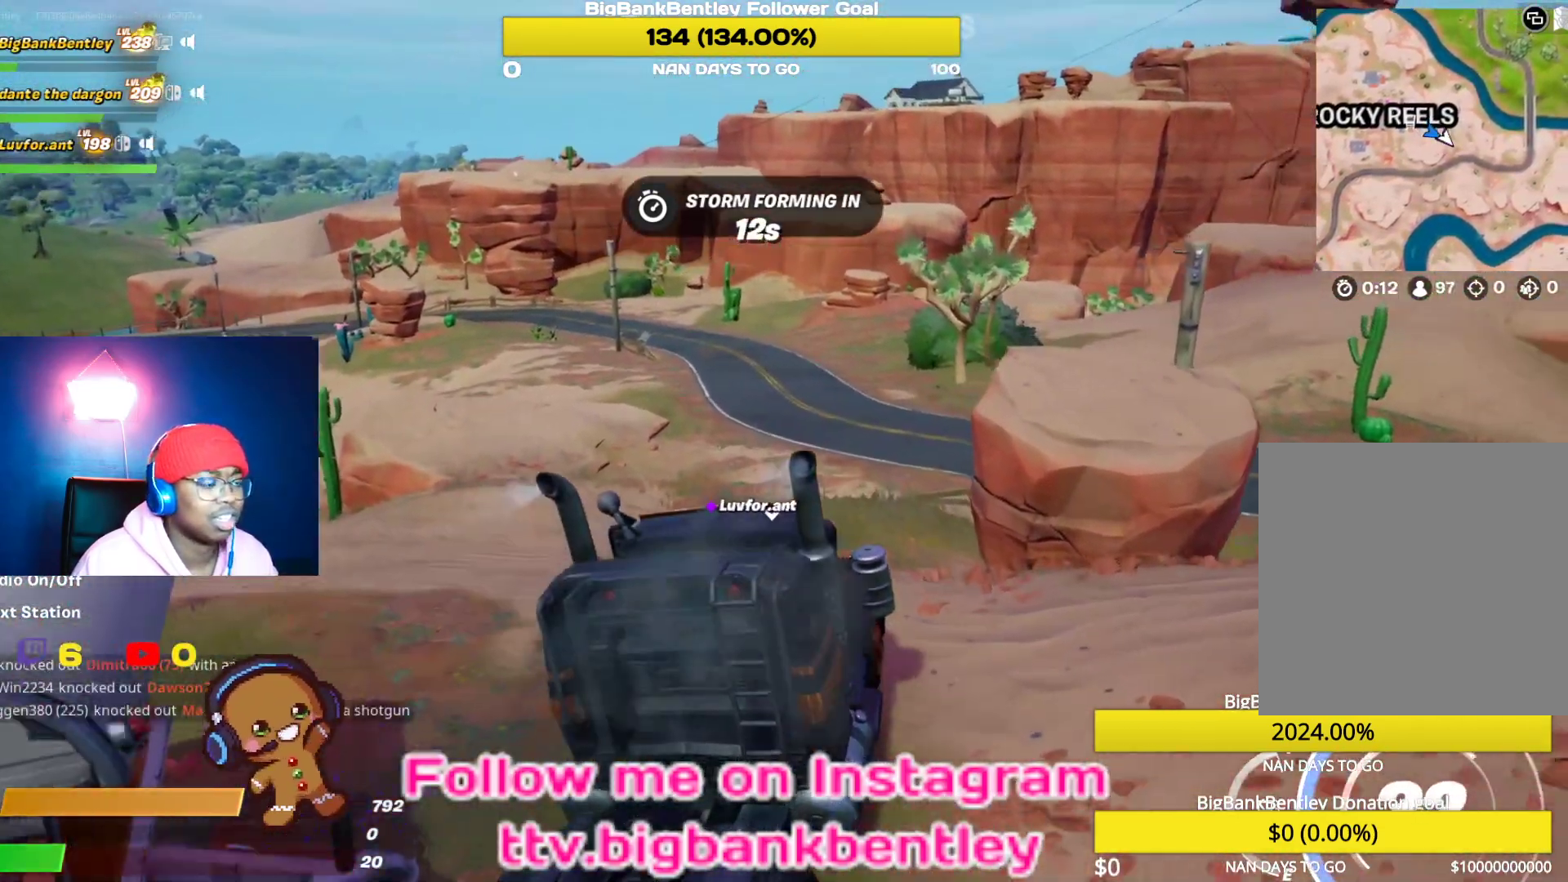
Gameplay with a controller (Xbox layout); each line is a JSON object with the inputs held at the frame after it. "events" lists button and stick changes between this image and that frame as [ms after this image, input, new state], when the widget could be followed in between.
{"buttons": ["R2"], "left_stick": "left", "right_stick": "right", "events": [[33, "left_stick", "up-left"], [167, "right_stick", "center"], [350, "right_stick", "right"], [417, "left_stick", "center"], [500, "left_stick", "left"]]}
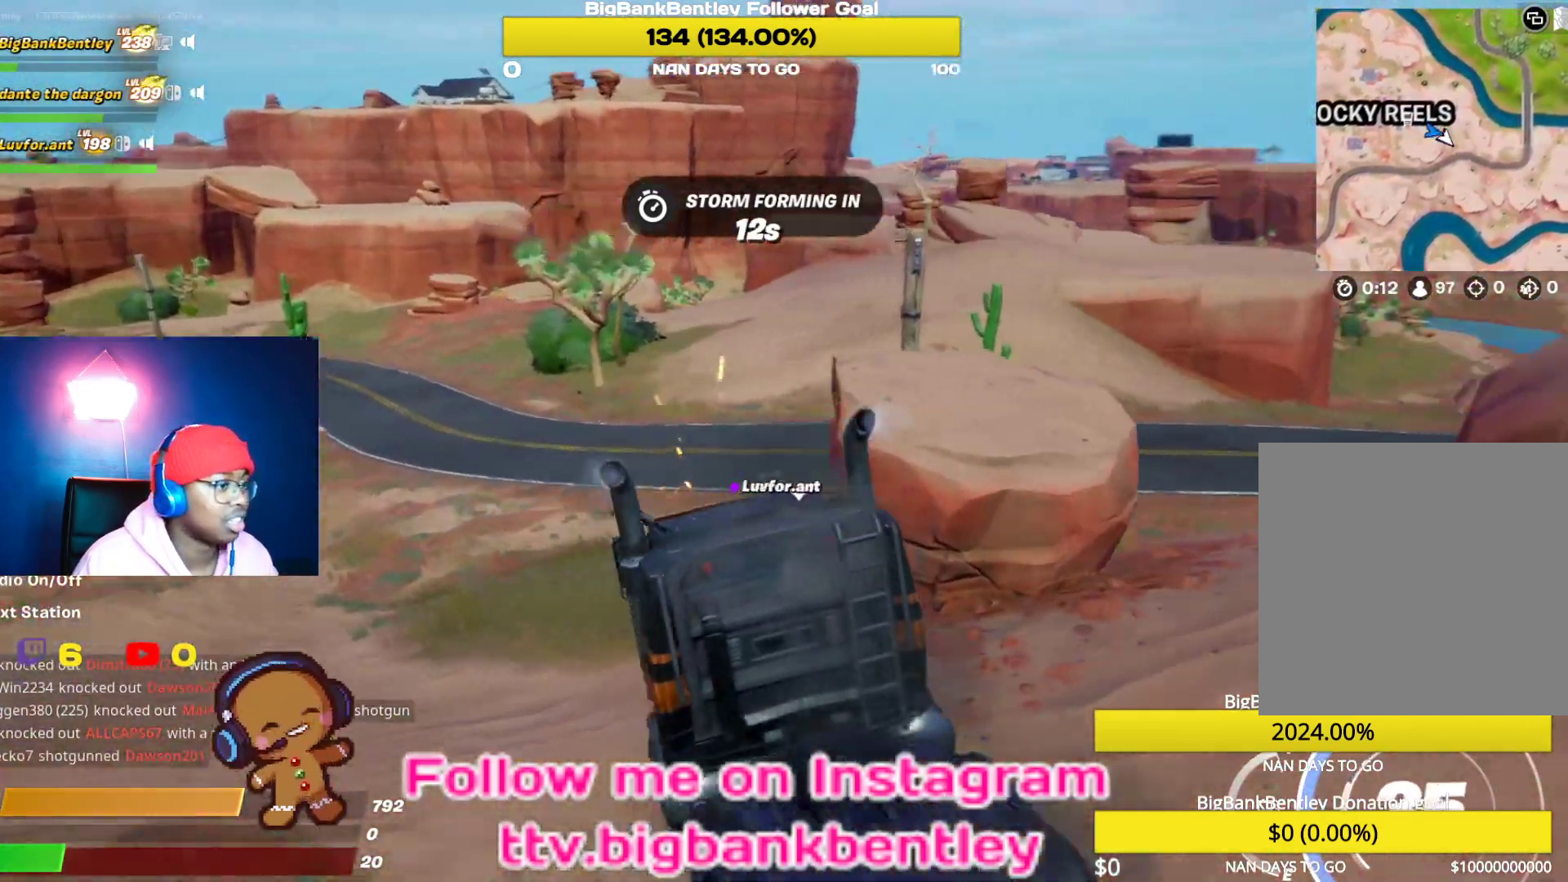
{"buttons": ["R2"], "left_stick": "center", "right_stick": "center", "events": [[83, "right_stick", "center"], [317, "left_stick", "center"]]}
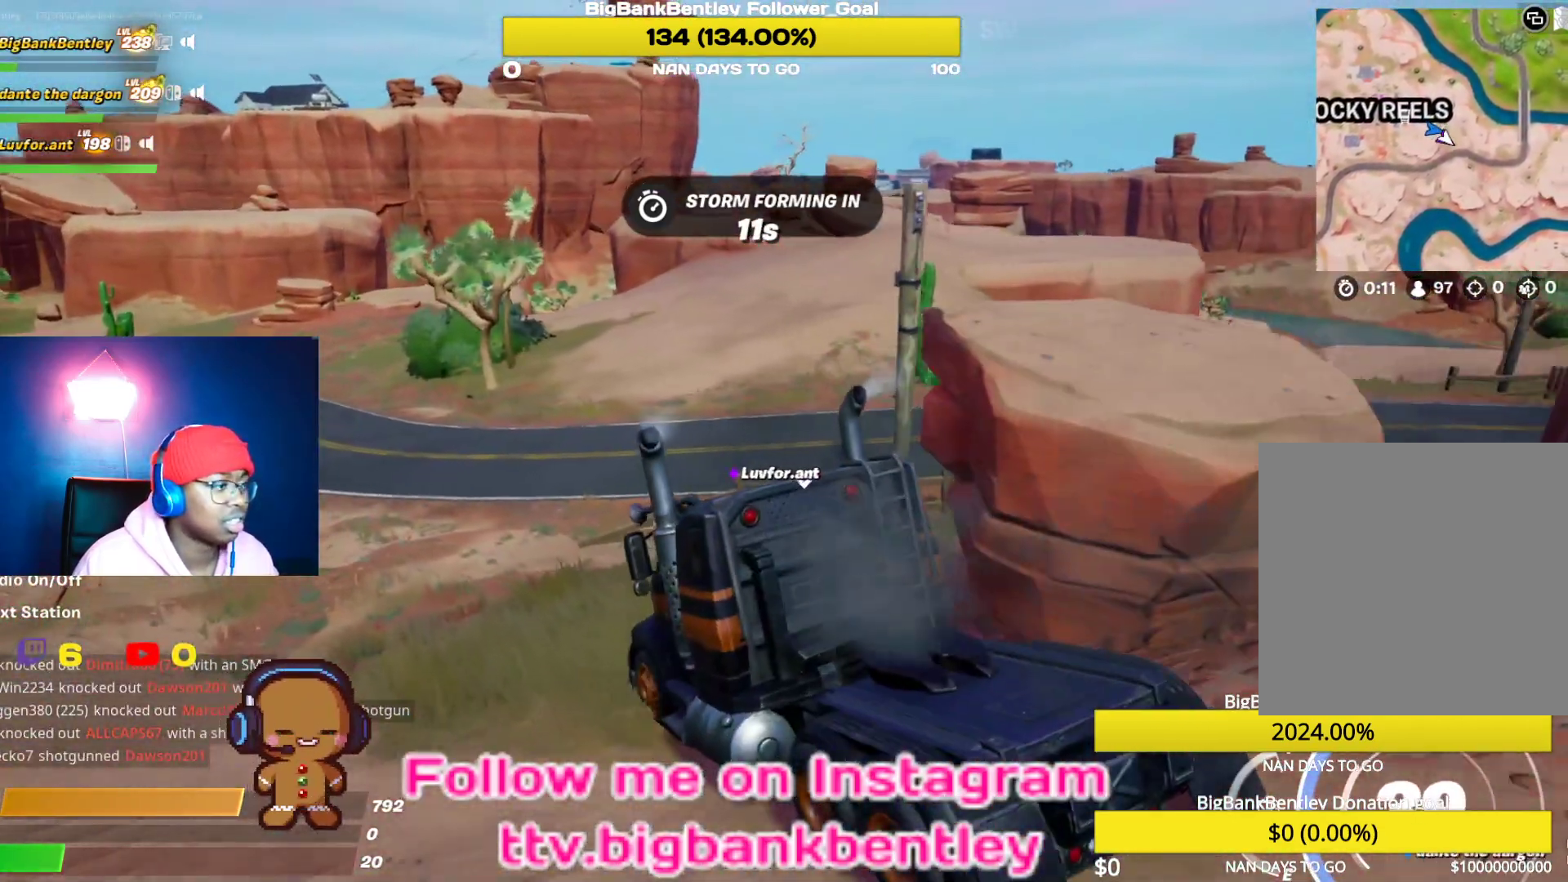
{"buttons": ["R2"], "left_stick": "right", "right_stick": "right", "events": [[183, "left_stick", "right"], [417, "right_stick", "right"]]}
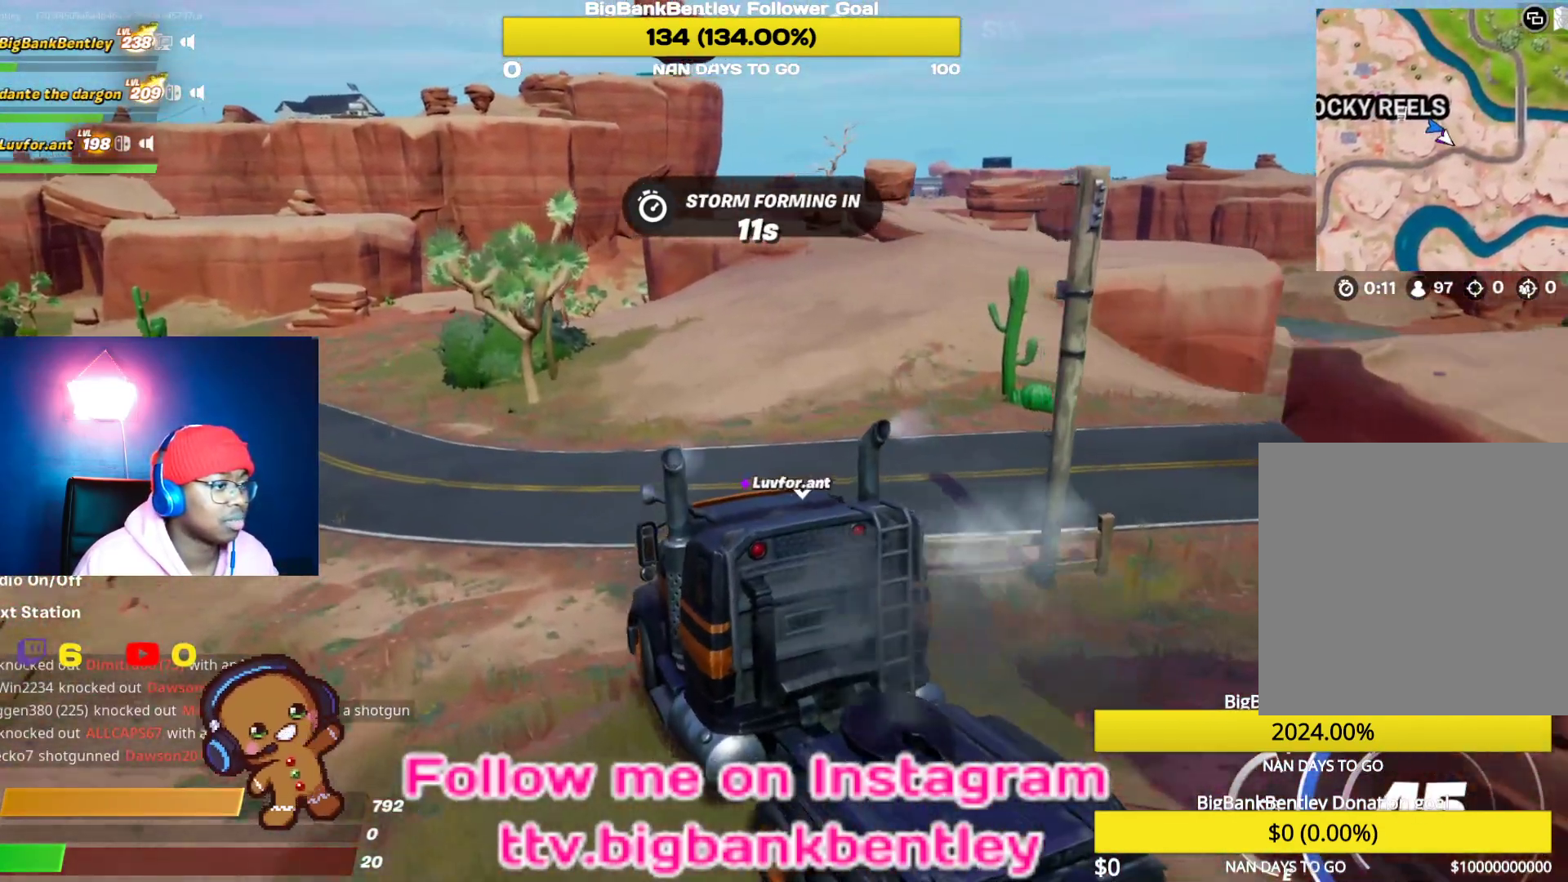
{"buttons": ["R2"], "left_stick": "left", "right_stick": "left", "events": [[200, "right_stick", "center"], [300, "left_stick", "center"], [433, "left_stick", "left"], [433, "right_stick", "left"]]}
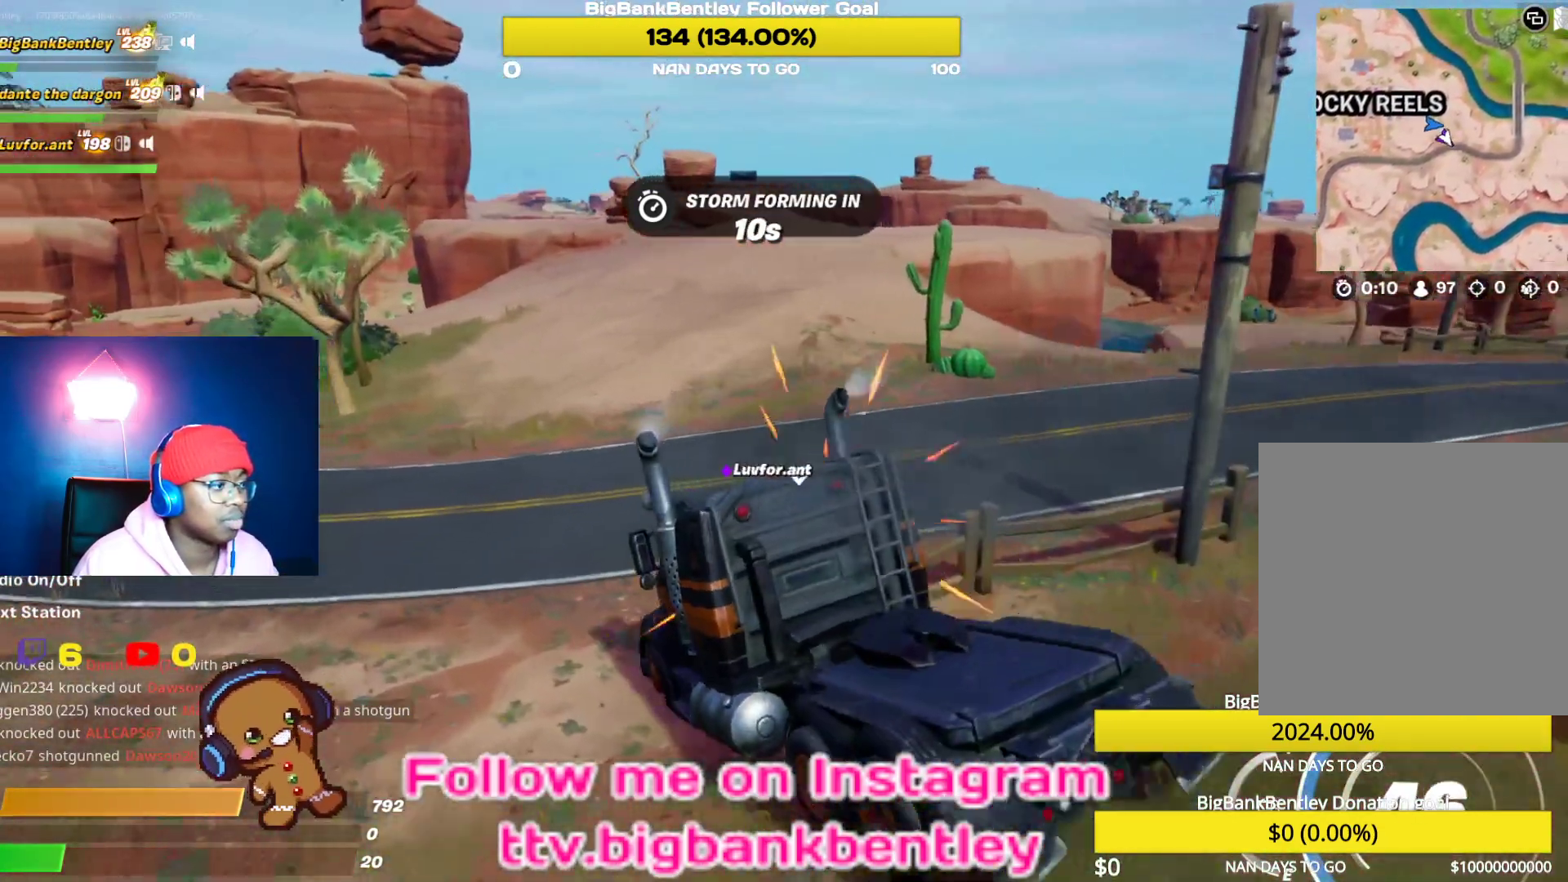
{"buttons": ["R2"], "left_stick": "left", "right_stick": "left", "events": [[217, "left_stick", "center"], [367, "left_stick", "left"]]}
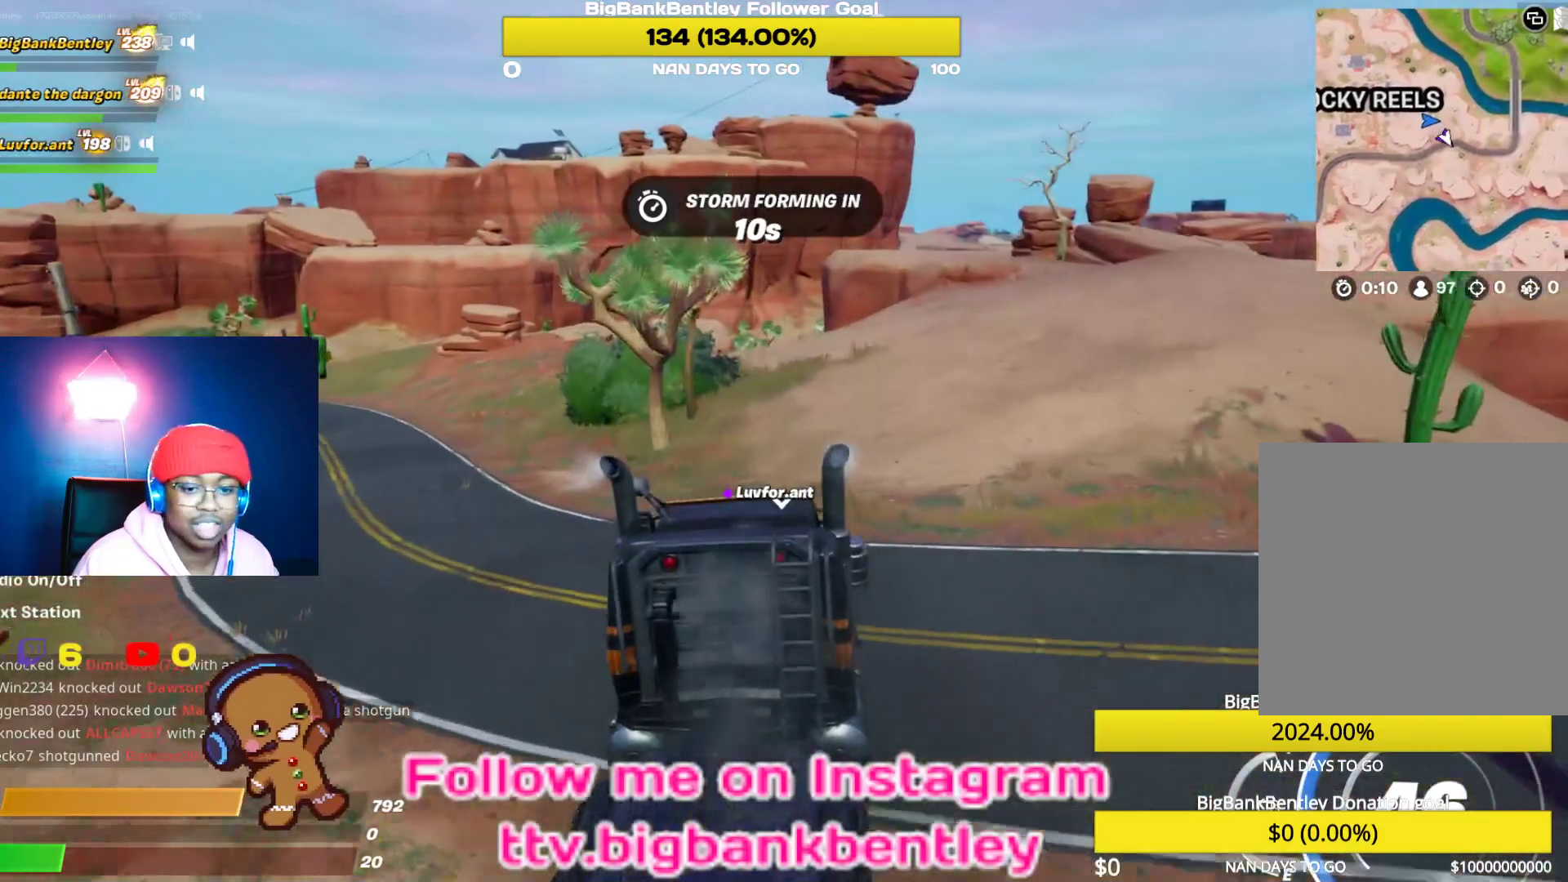
{"buttons": ["R2"], "left_stick": "right", "right_stick": "left", "events": [[267, "left_stick", "center"], [483, "left_stick", "right"]]}
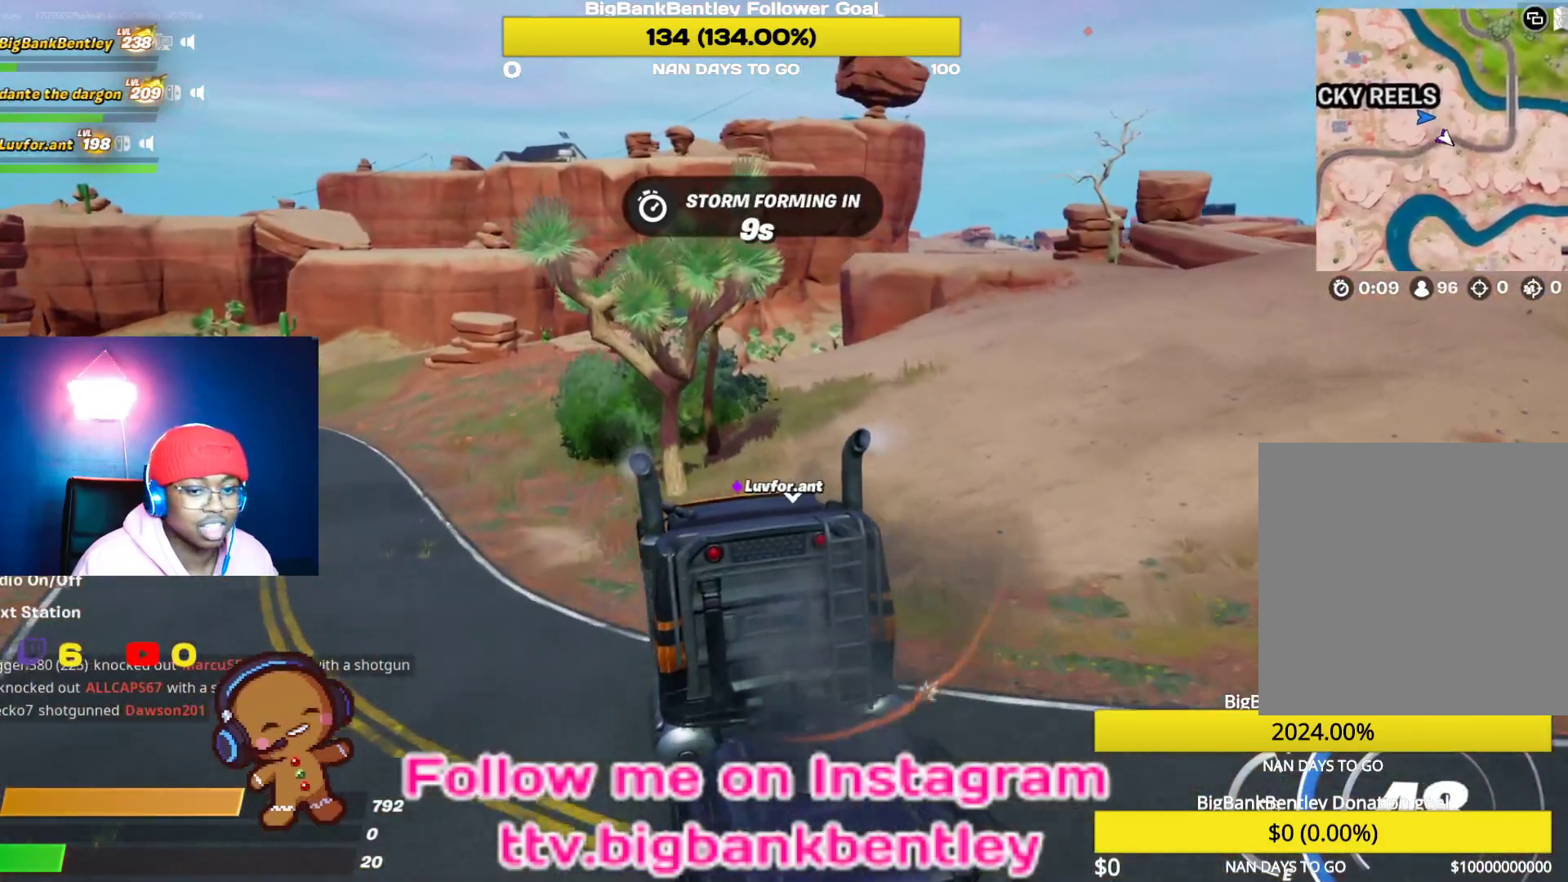
{"buttons": ["R2"], "left_stick": "center", "right_stick": "left", "events": [[200, "left_stick", "center"]]}
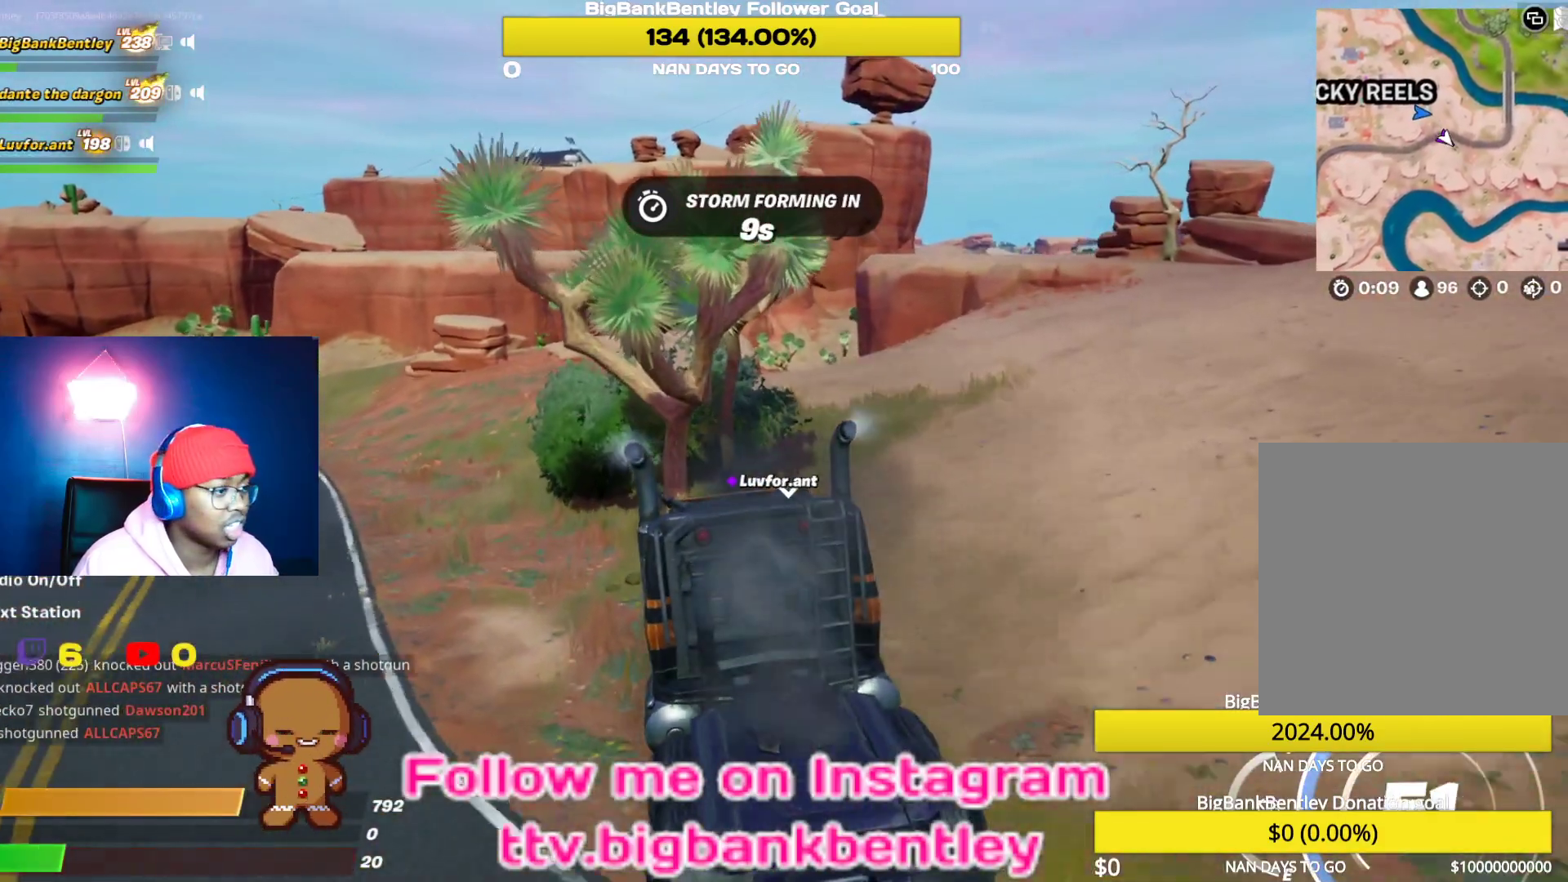
{"buttons": ["R2"], "left_stick": "center", "right_stick": "left", "events": [[67, "left_stick", "right"], [367, "left_stick", "center"]]}
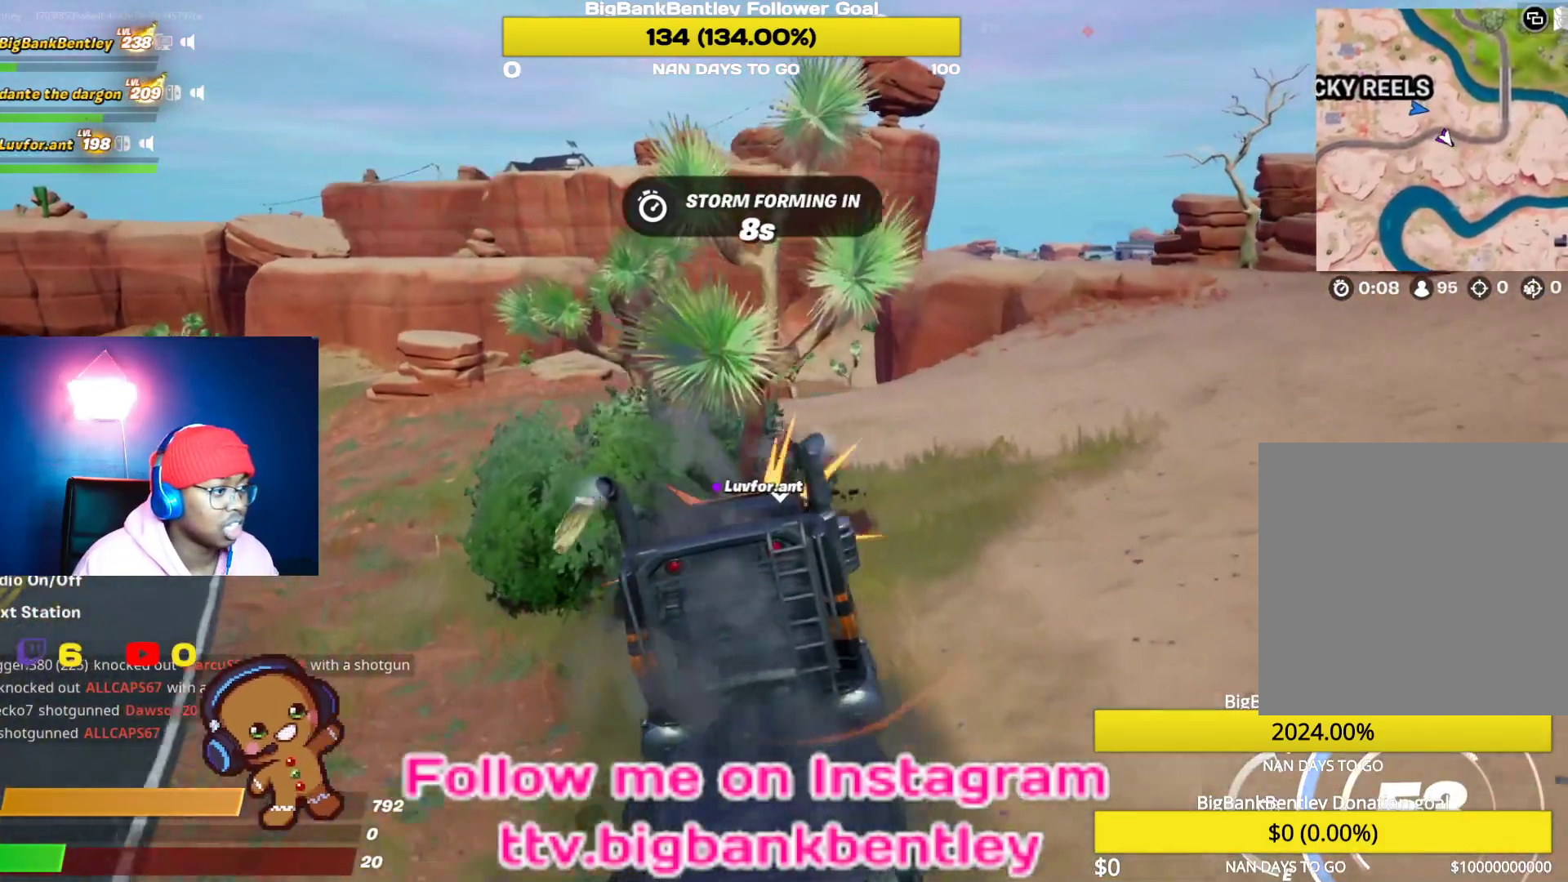
{"buttons": ["R2"], "left_stick": "center", "right_stick": "left", "events": []}
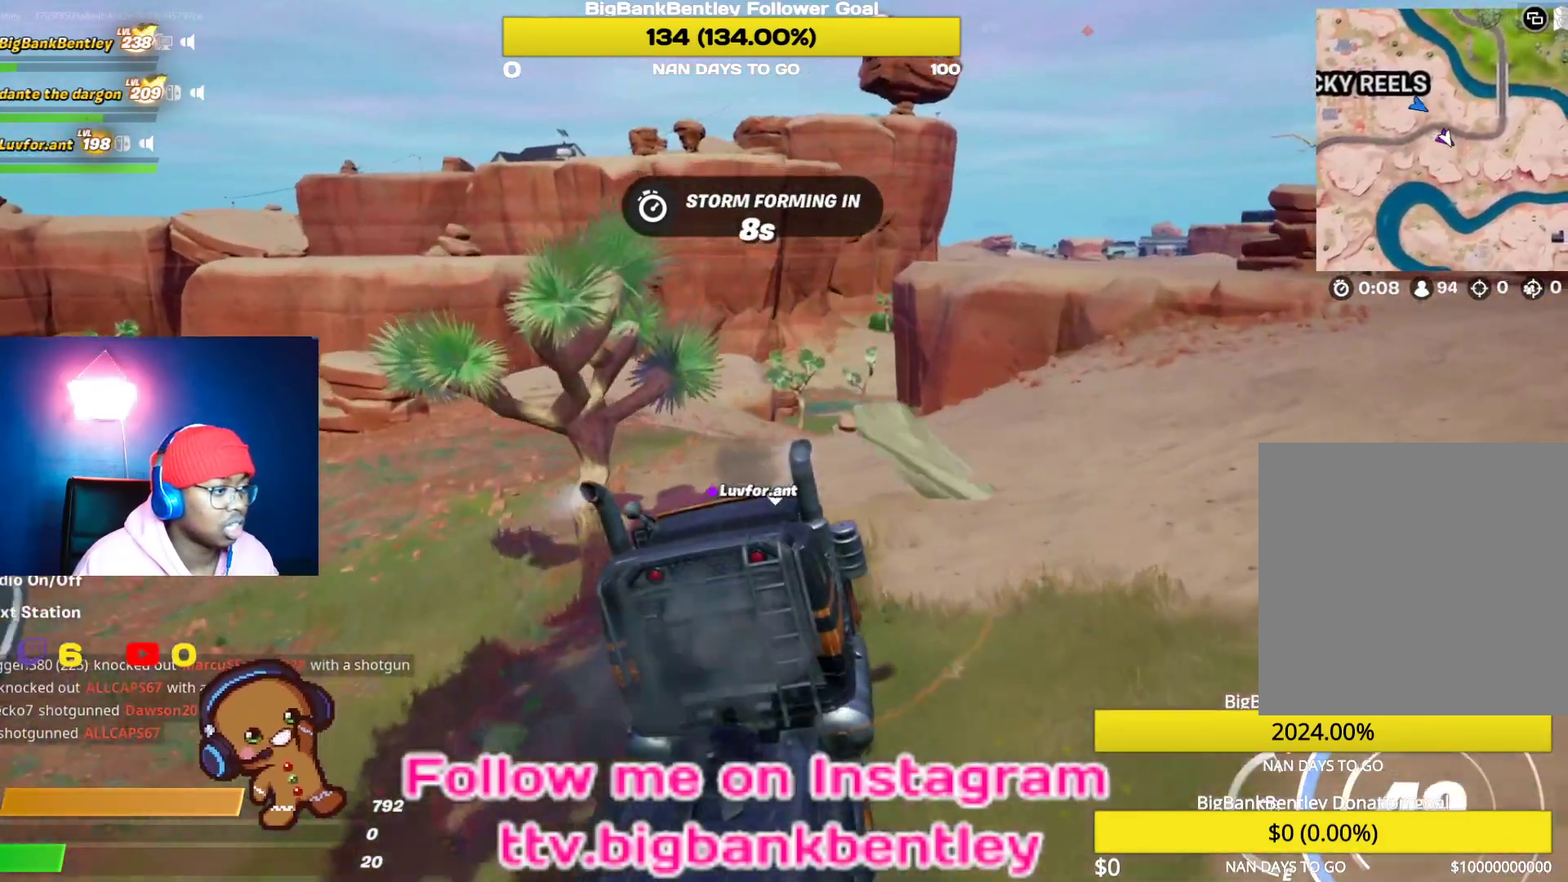
{"buttons": ["R2"], "left_stick": "right", "right_stick": "center", "events": [[417, "right_stick", "center"], [467, "left_stick", "right"]]}
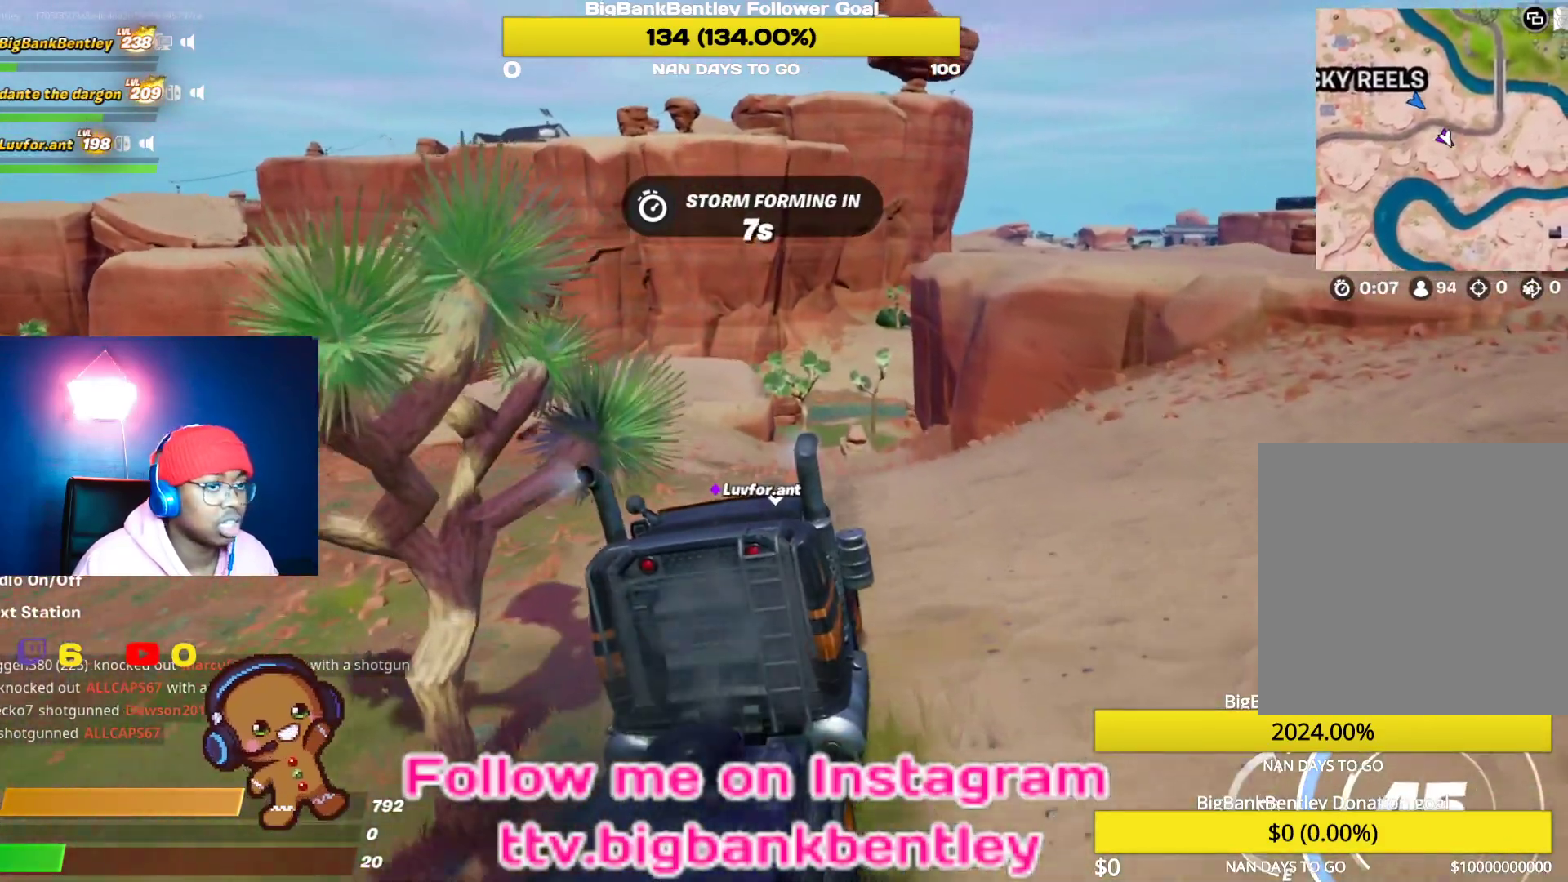
{"buttons": ["R2"], "left_stick": "right", "right_stick": "center", "events": [[167, "left_stick", "up-right"], [283, "left_stick", "center"], [450, "left_stick", "right"]]}
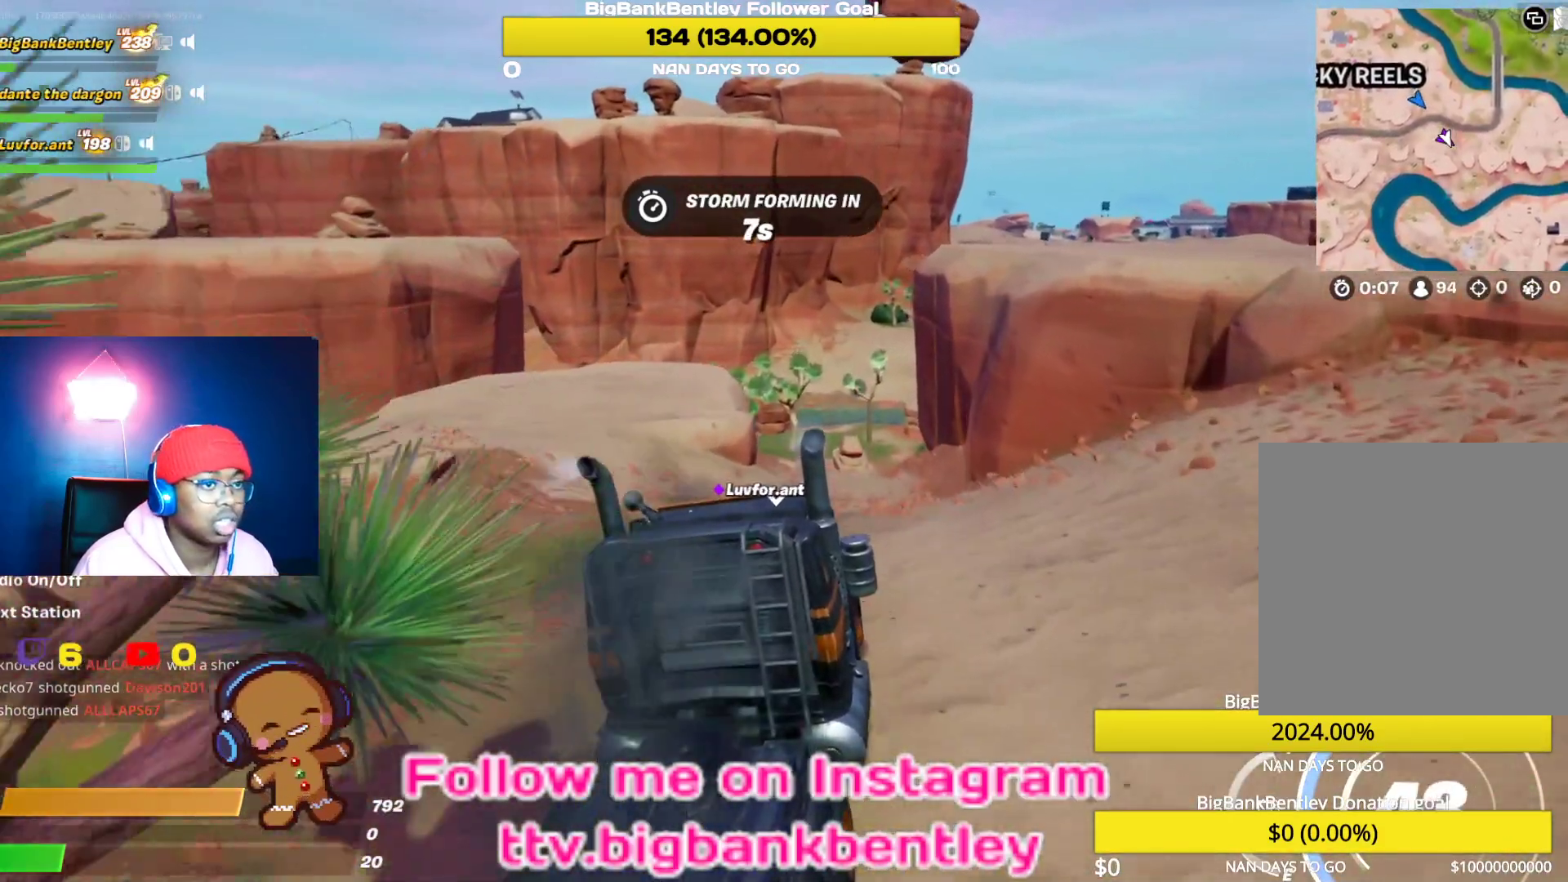
{"buttons": ["R2"], "left_stick": "center", "right_stick": "down", "events": [[200, "left_stick", "center"], [350, "right_stick", "down"]]}
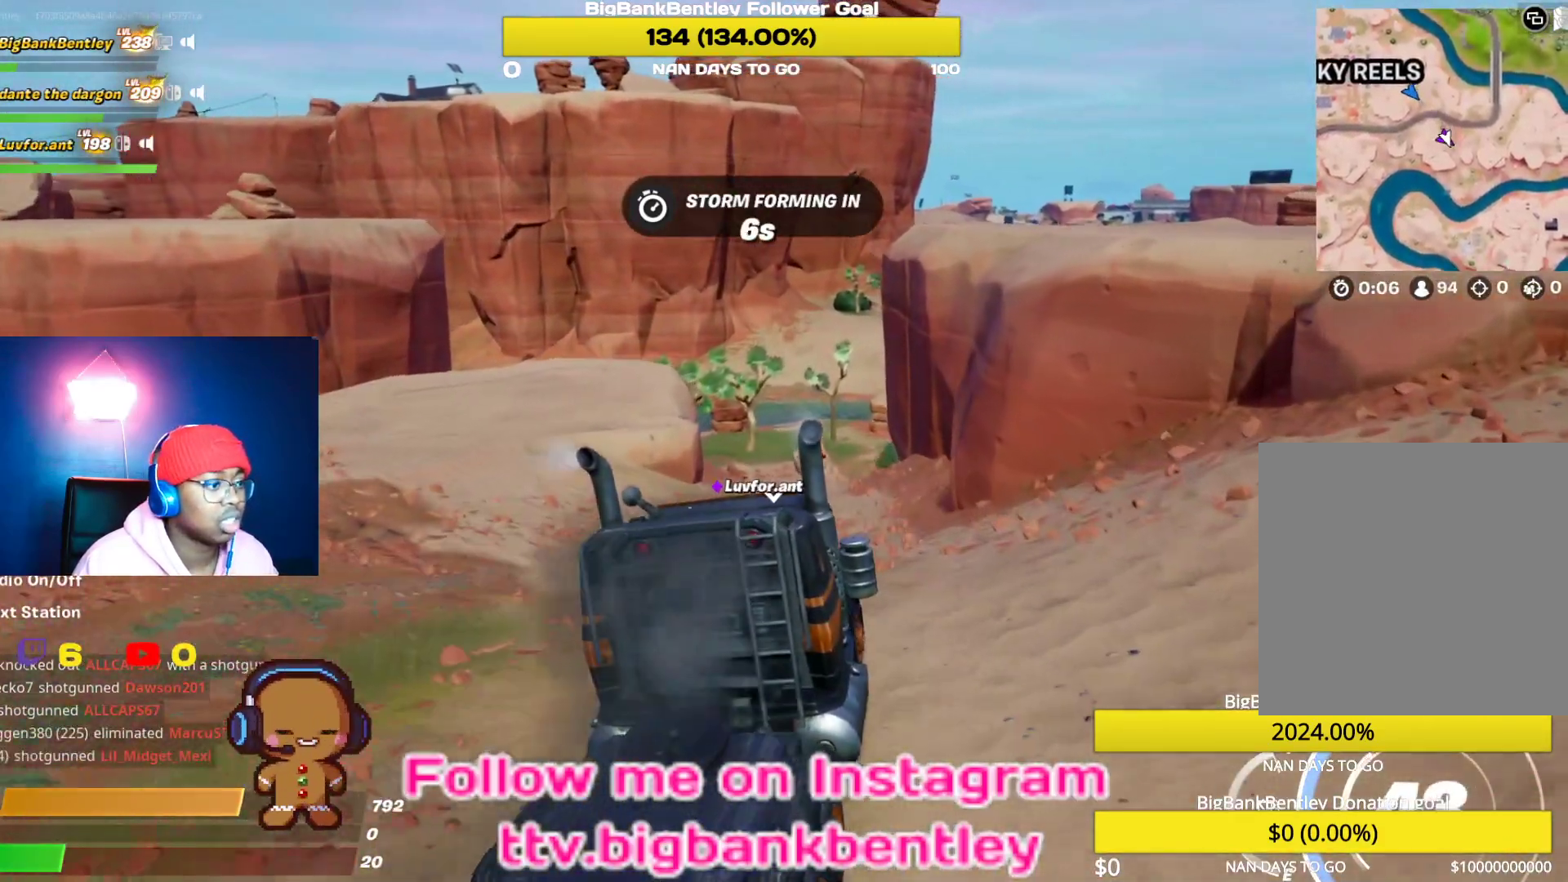
{"buttons": ["R2"], "left_stick": "center", "right_stick": "left", "events": [[183, "right_stick", "down-left"], [450, "right_stick", "left"]]}
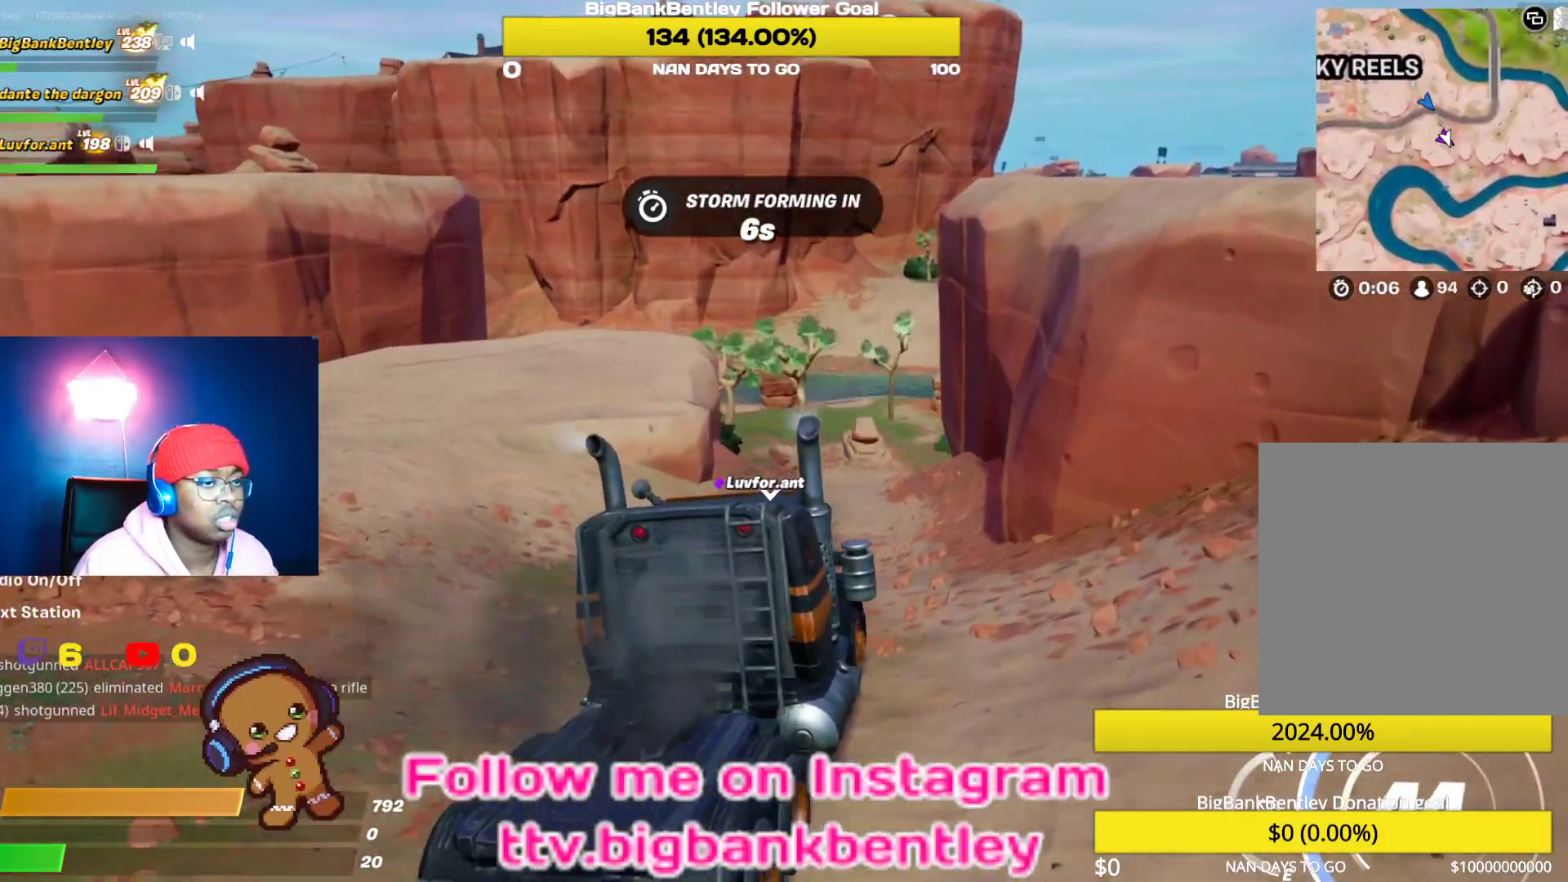
{"buttons": ["R2"], "left_stick": "center", "right_stick": "left", "events": [[200, "left_stick", "left"], [383, "left_stick", "center"]]}
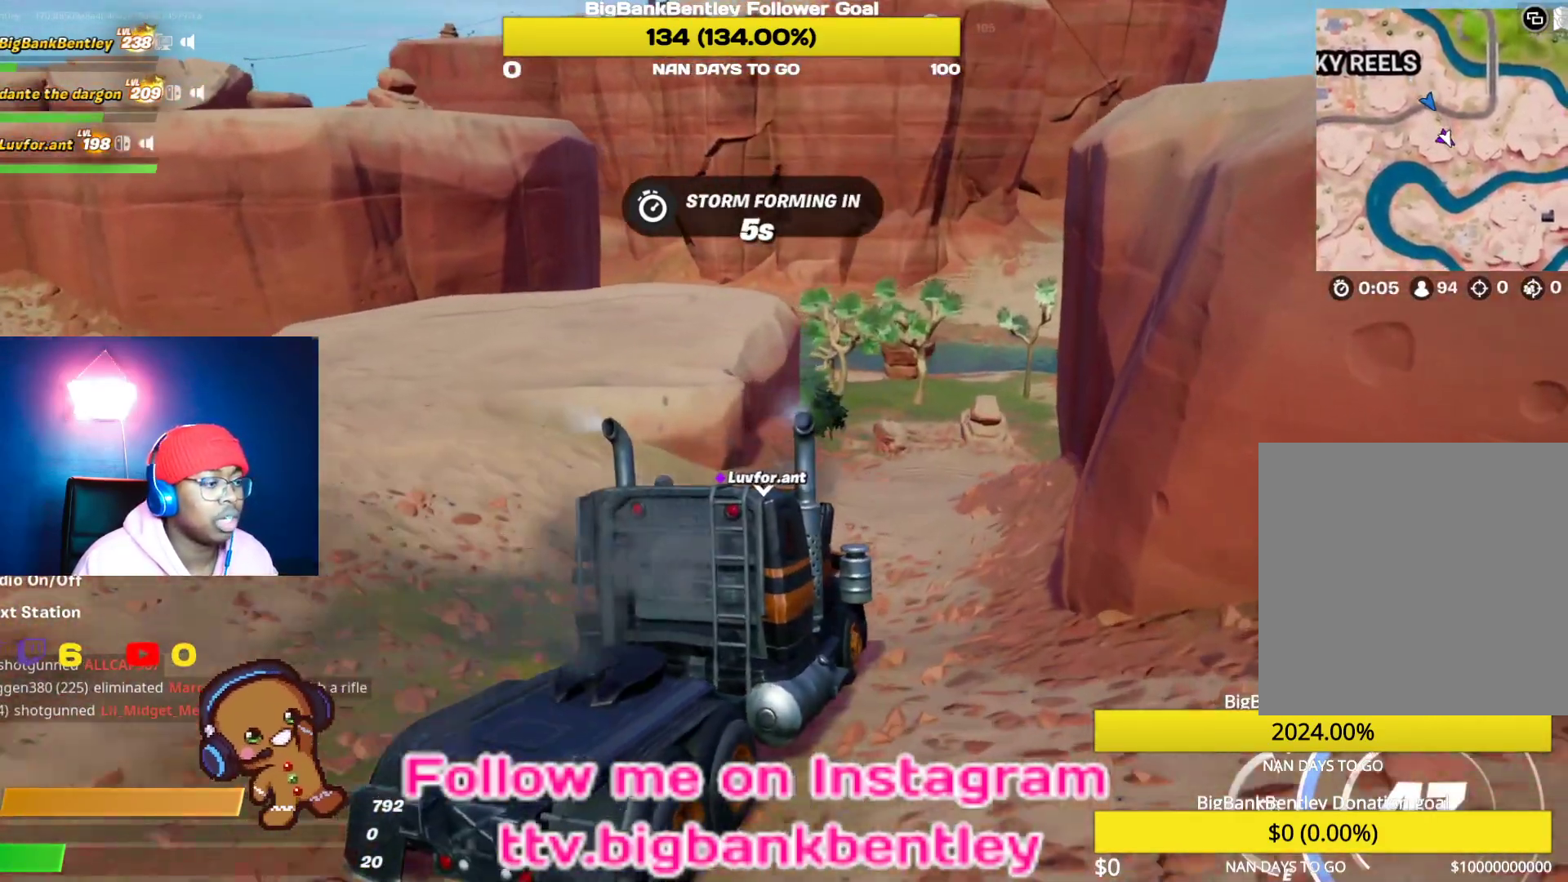
{"buttons": ["R2"], "left_stick": "center", "right_stick": "left", "events": [[217, "left_stick", "left"], [433, "left_stick", "center"]]}
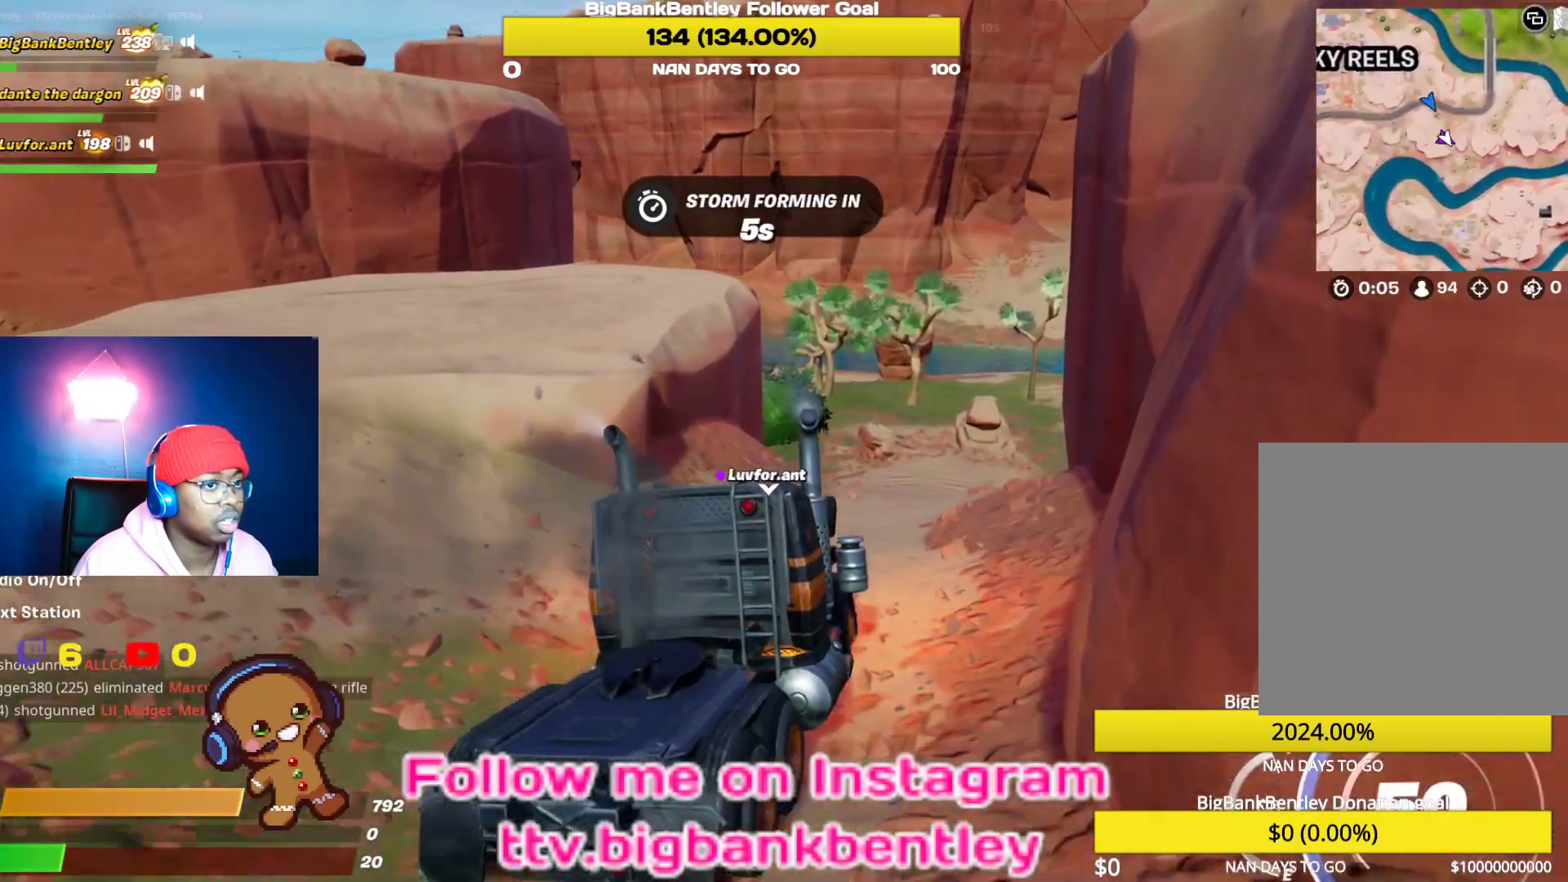
{"buttons": ["R2"], "left_stick": "center", "right_stick": "left", "events": [[83, "left_stick", "right"], [317, "left_stick", "center"]]}
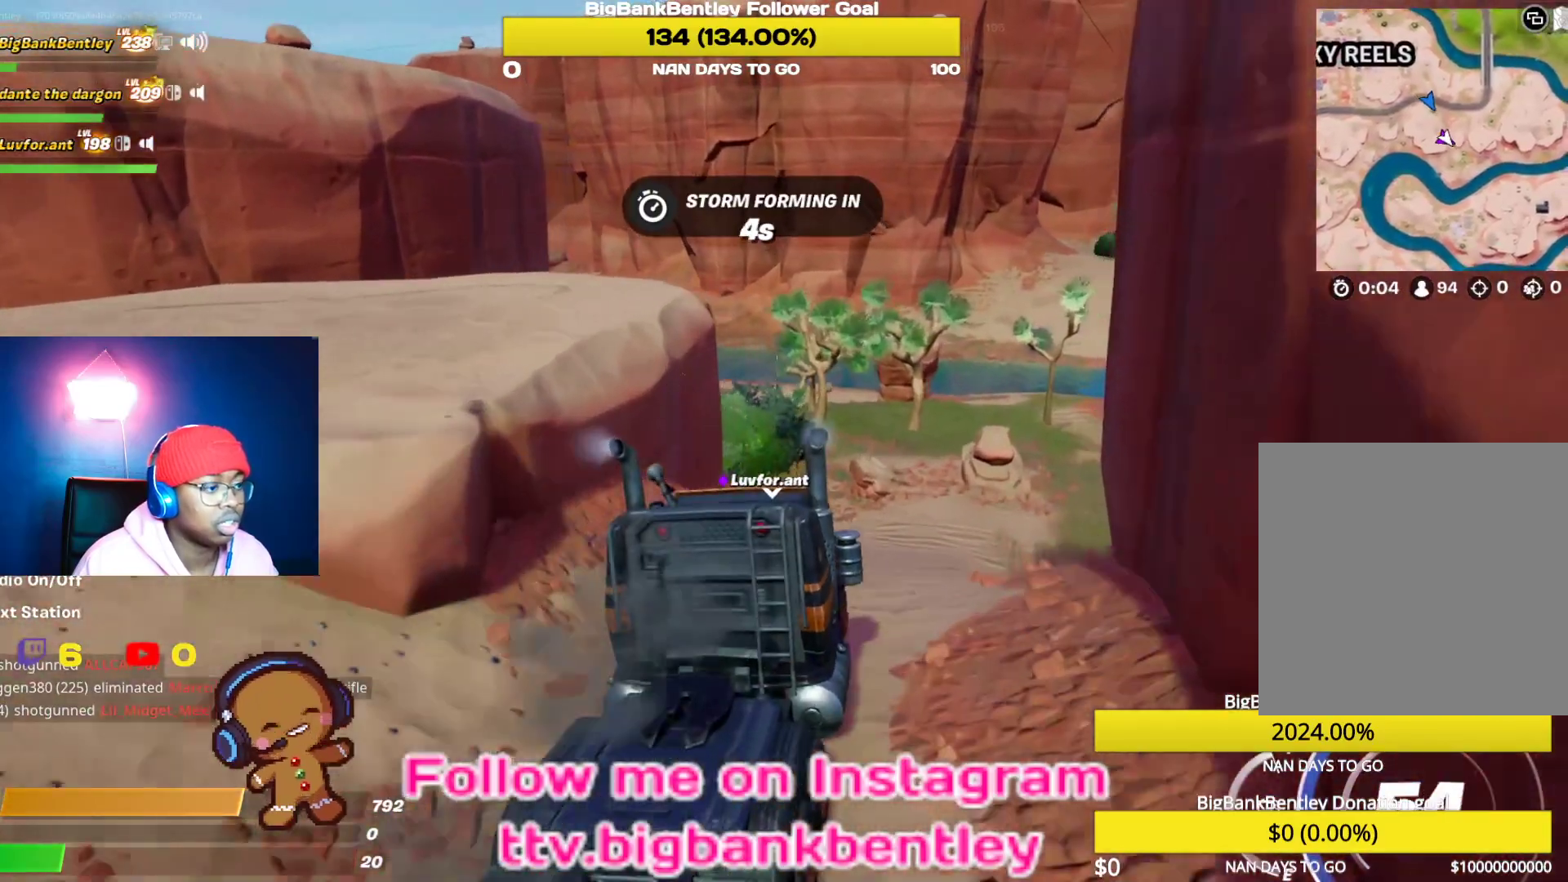
{"buttons": ["R2"], "left_stick": "left", "right_stick": "left", "events": [[183, "left_stick", "left"]]}
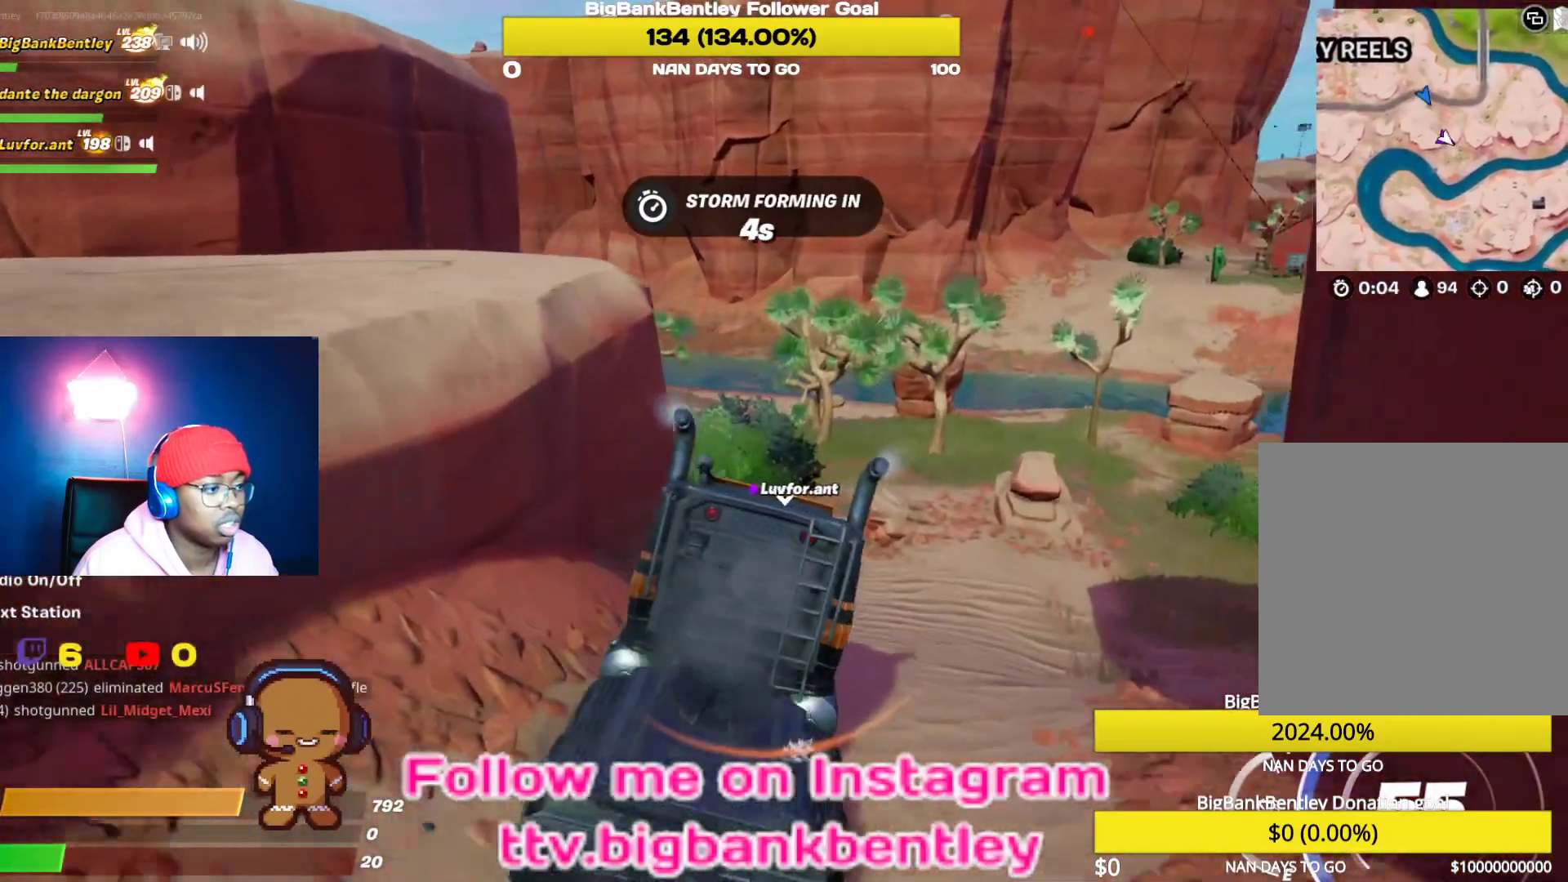
{"buttons": ["R2"], "left_stick": "center", "right_stick": "up-left", "events": [[33, "left_stick", "center"], [33, "right_stick", "up-left"], [300, "left_stick", "right"], [467, "left_stick", "center"]]}
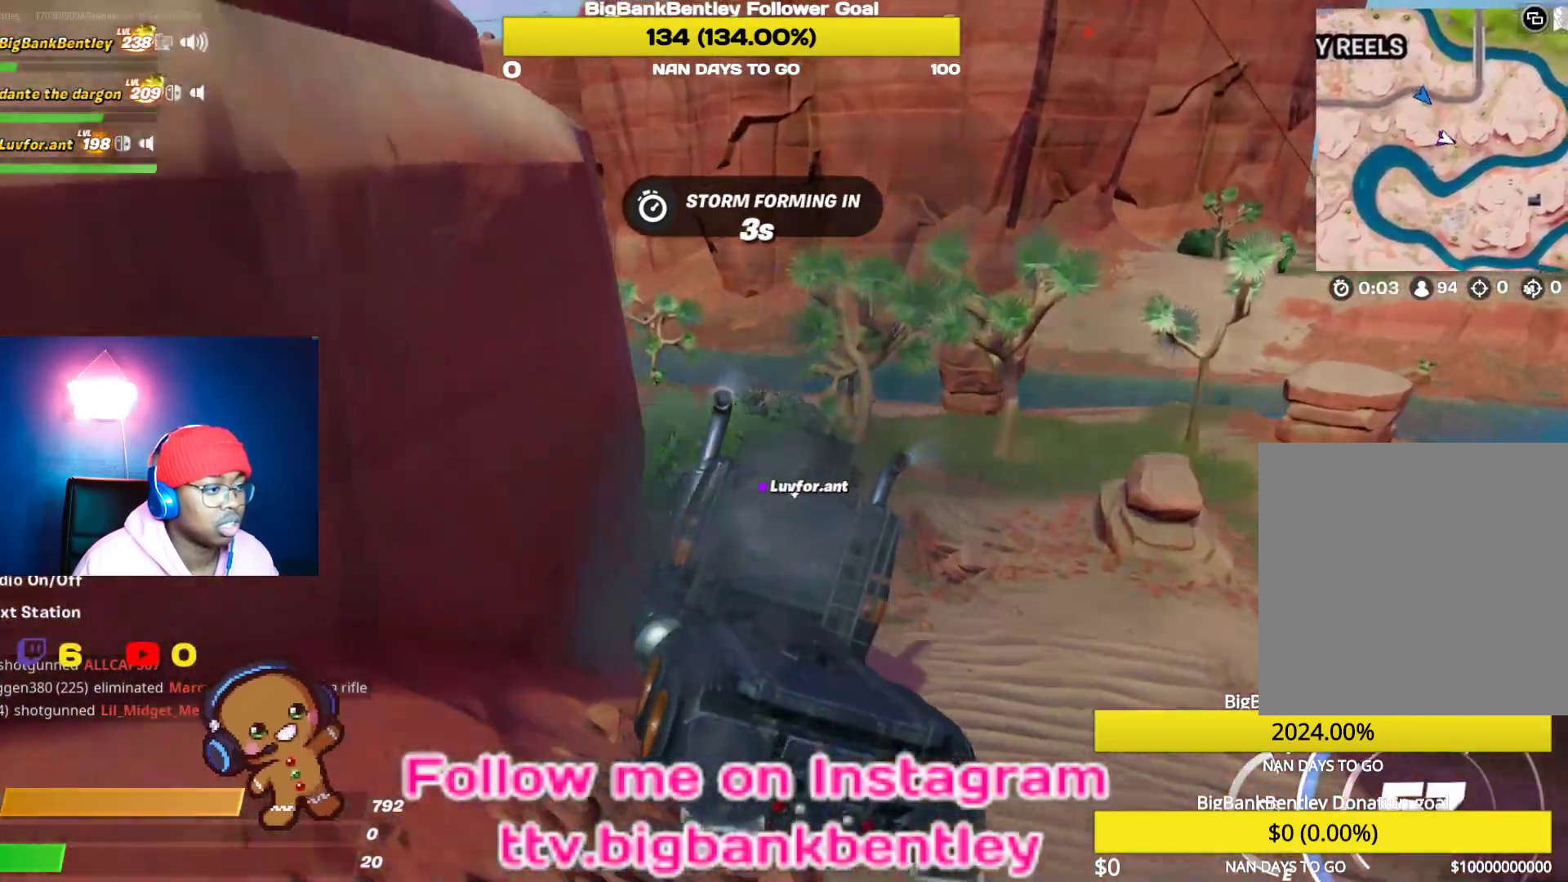
{"buttons": ["R2"], "left_stick": "center", "right_stick": "up-left", "events": [[33, "left_stick", "left"], [283, "left_stick", "center"]]}
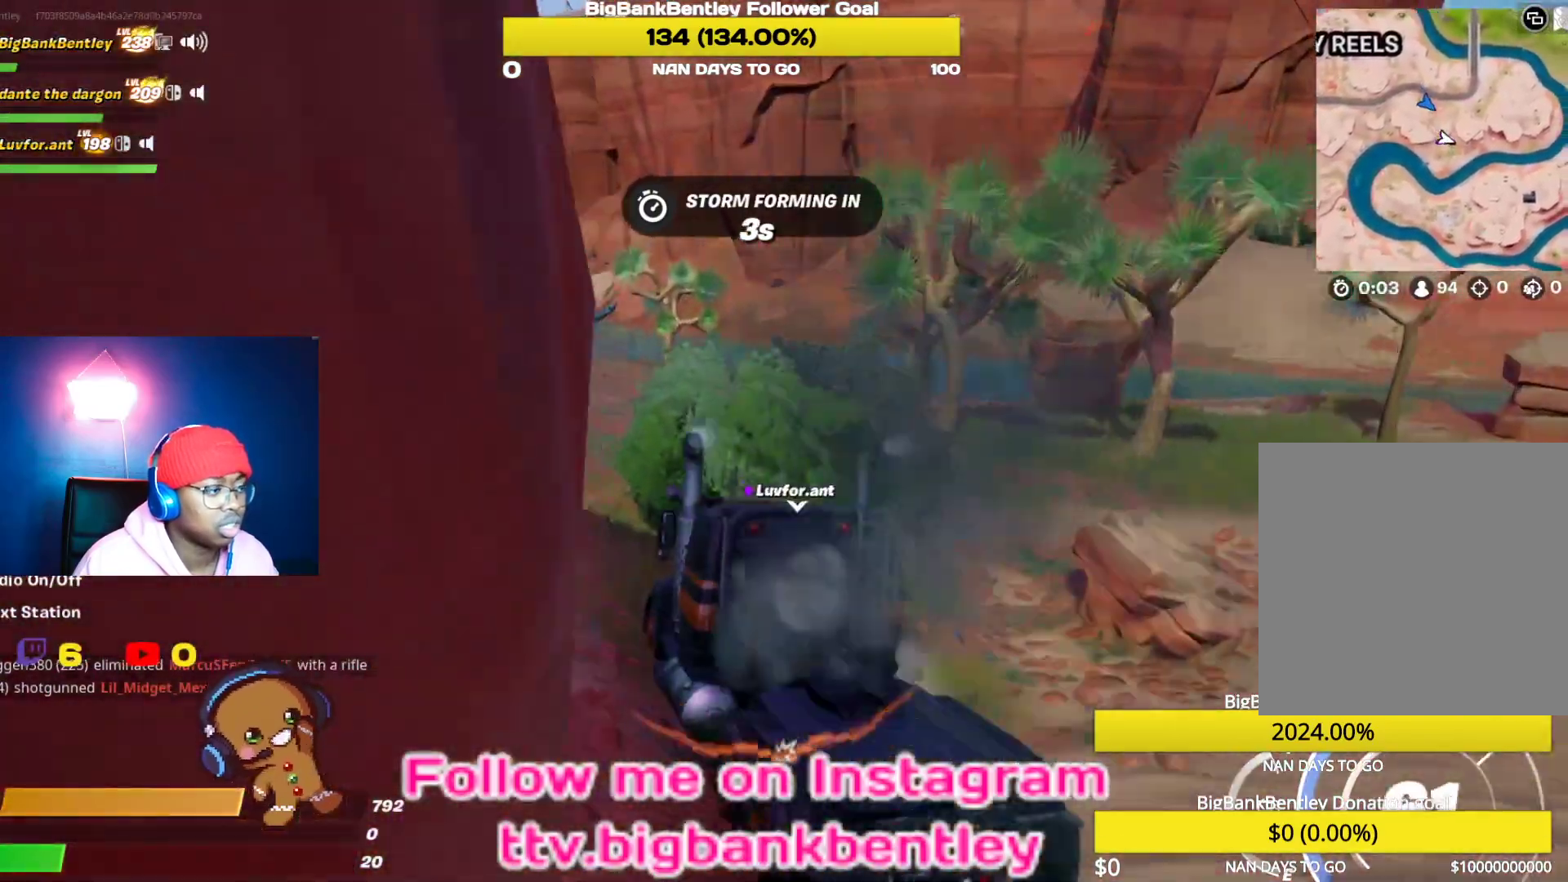
{"buttons": ["R2"], "left_stick": "left", "right_stick": "left", "events": [[300, "right_stick", "left"], [417, "left_stick", "left"]]}
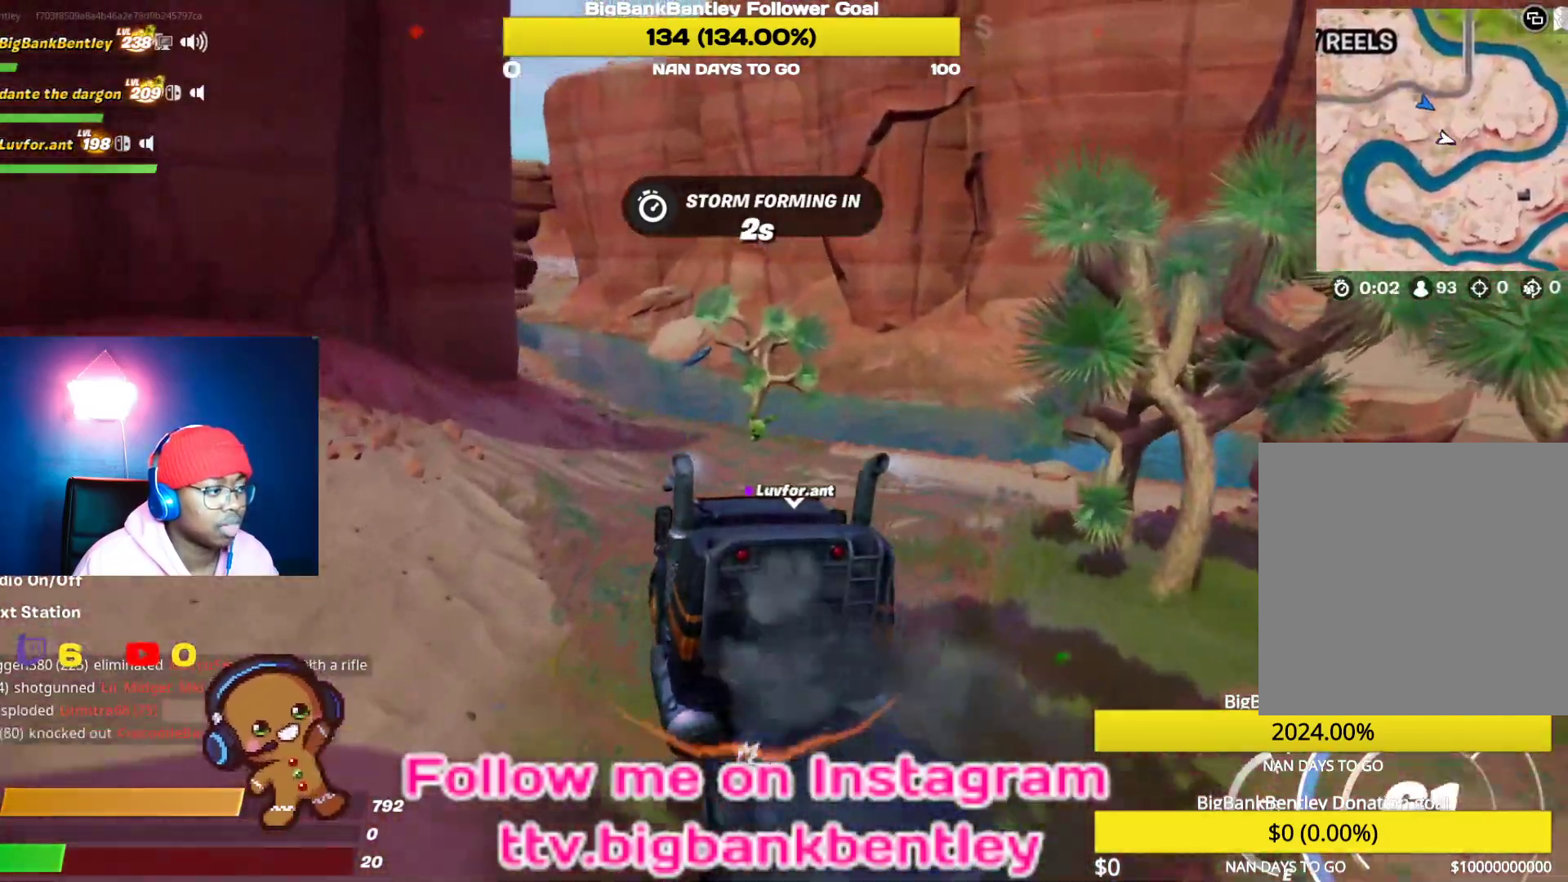
{"buttons": ["R2"], "left_stick": "left", "right_stick": "left", "events": [[133, "left_stick", "center"], [433, "left_stick", "left"]]}
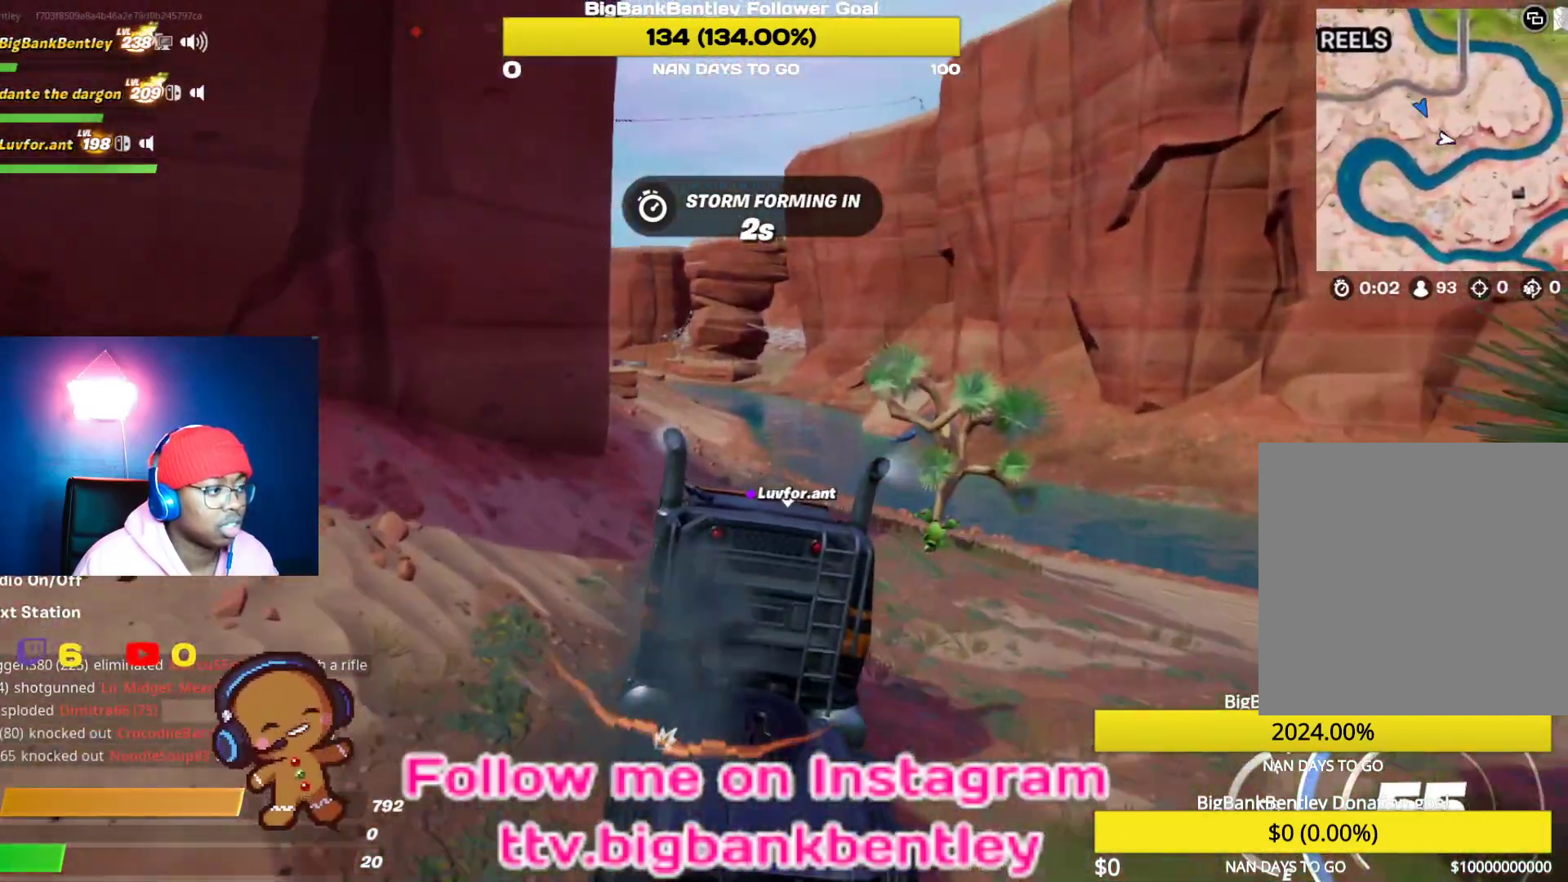
{"buttons": ["R2"], "left_stick": "center", "right_stick": "up-left", "events": [[117, "left_stick", "up-left"], [183, "right_stick", "up-left"], [250, "left_stick", "center"]]}
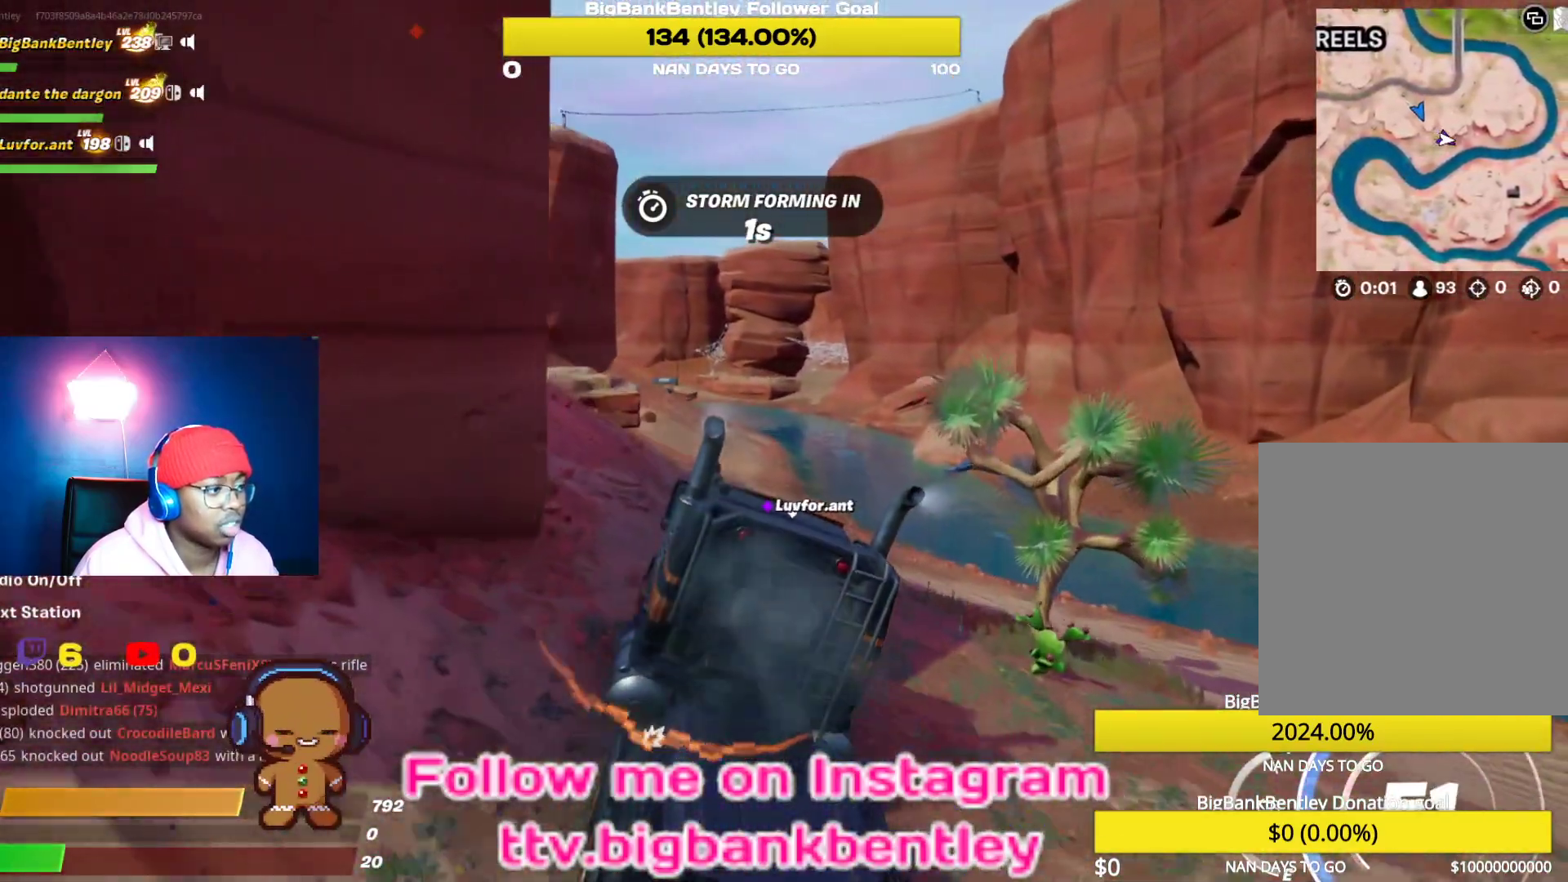
{"buttons": ["R2"], "left_stick": "center", "right_stick": "up-left", "events": []}
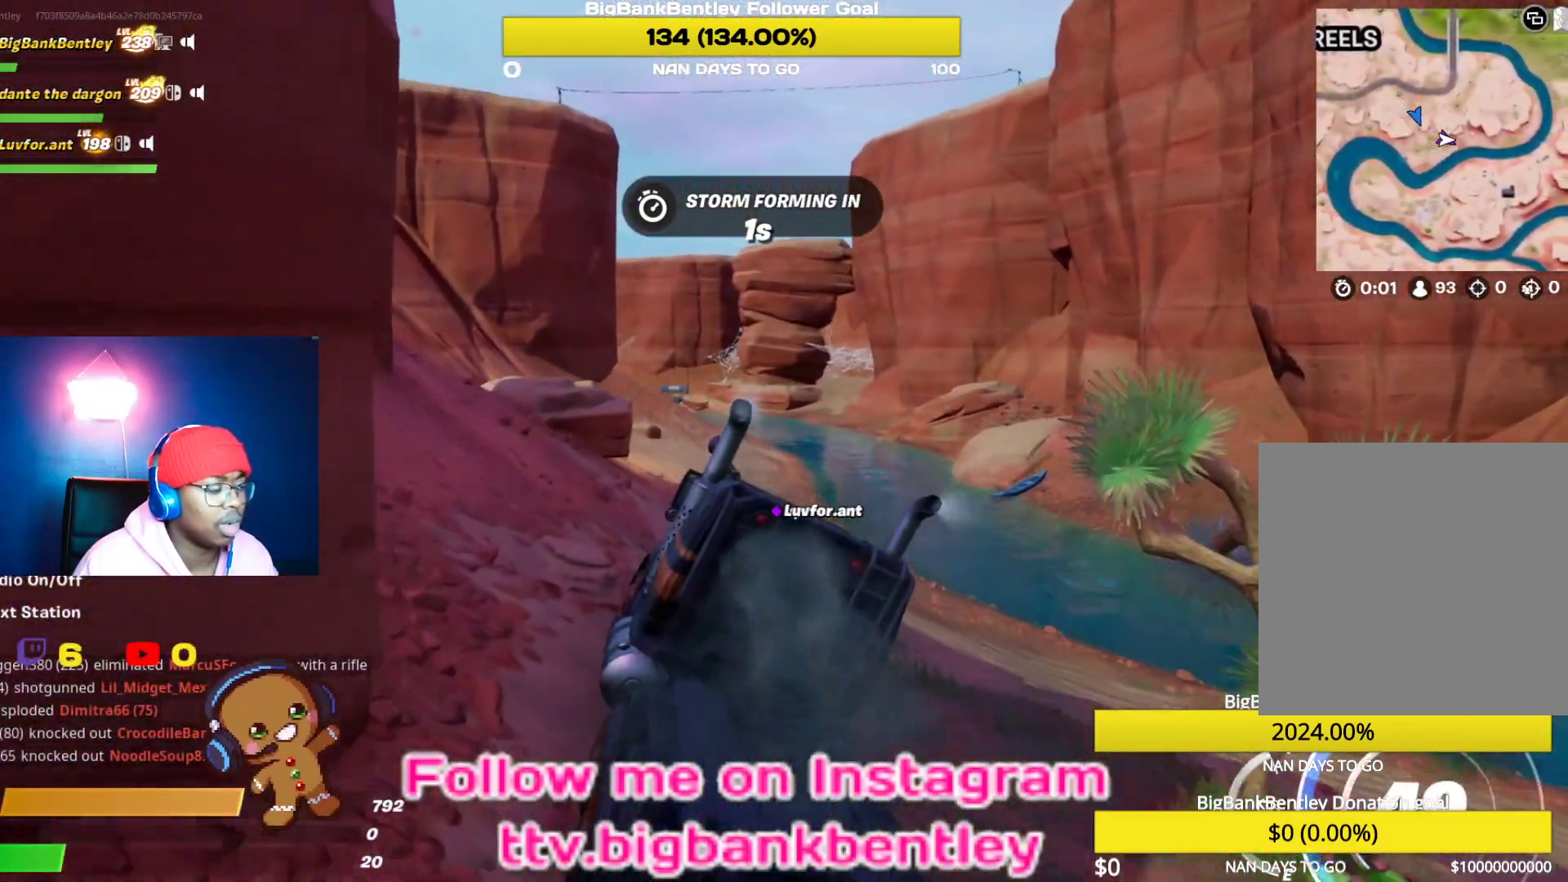
{"buttons": ["R2"], "left_stick": "center", "right_stick": "up-left", "events": [[183, "left_stick", "right"], [450, "left_stick", "center"]]}
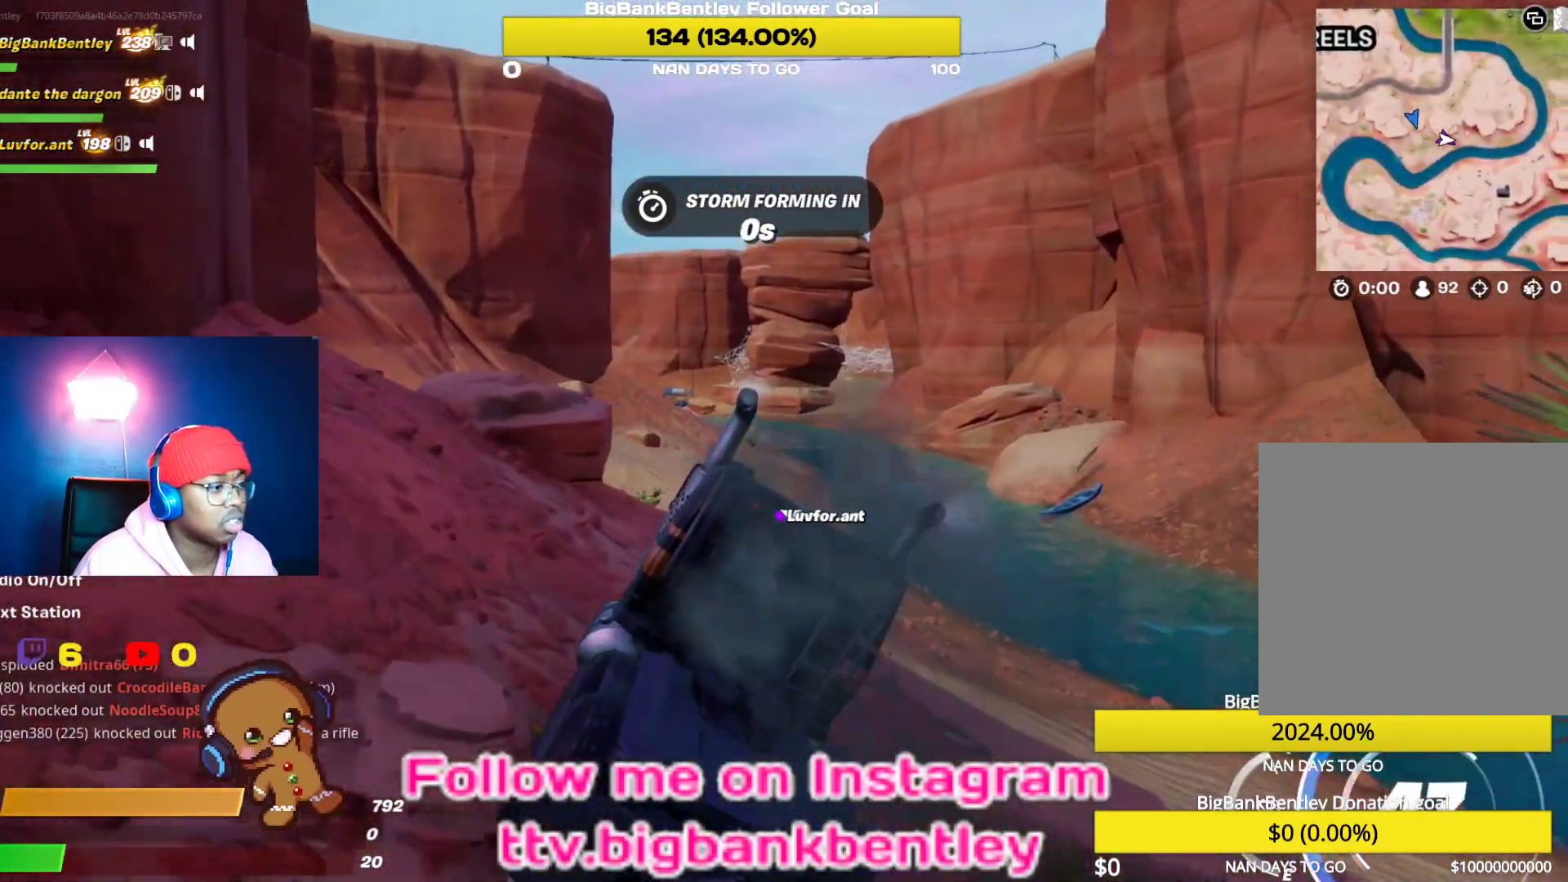
{"buttons": ["R2"], "left_stick": "left", "right_stick": "up-left", "events": [[300, "left_stick", "left"]]}
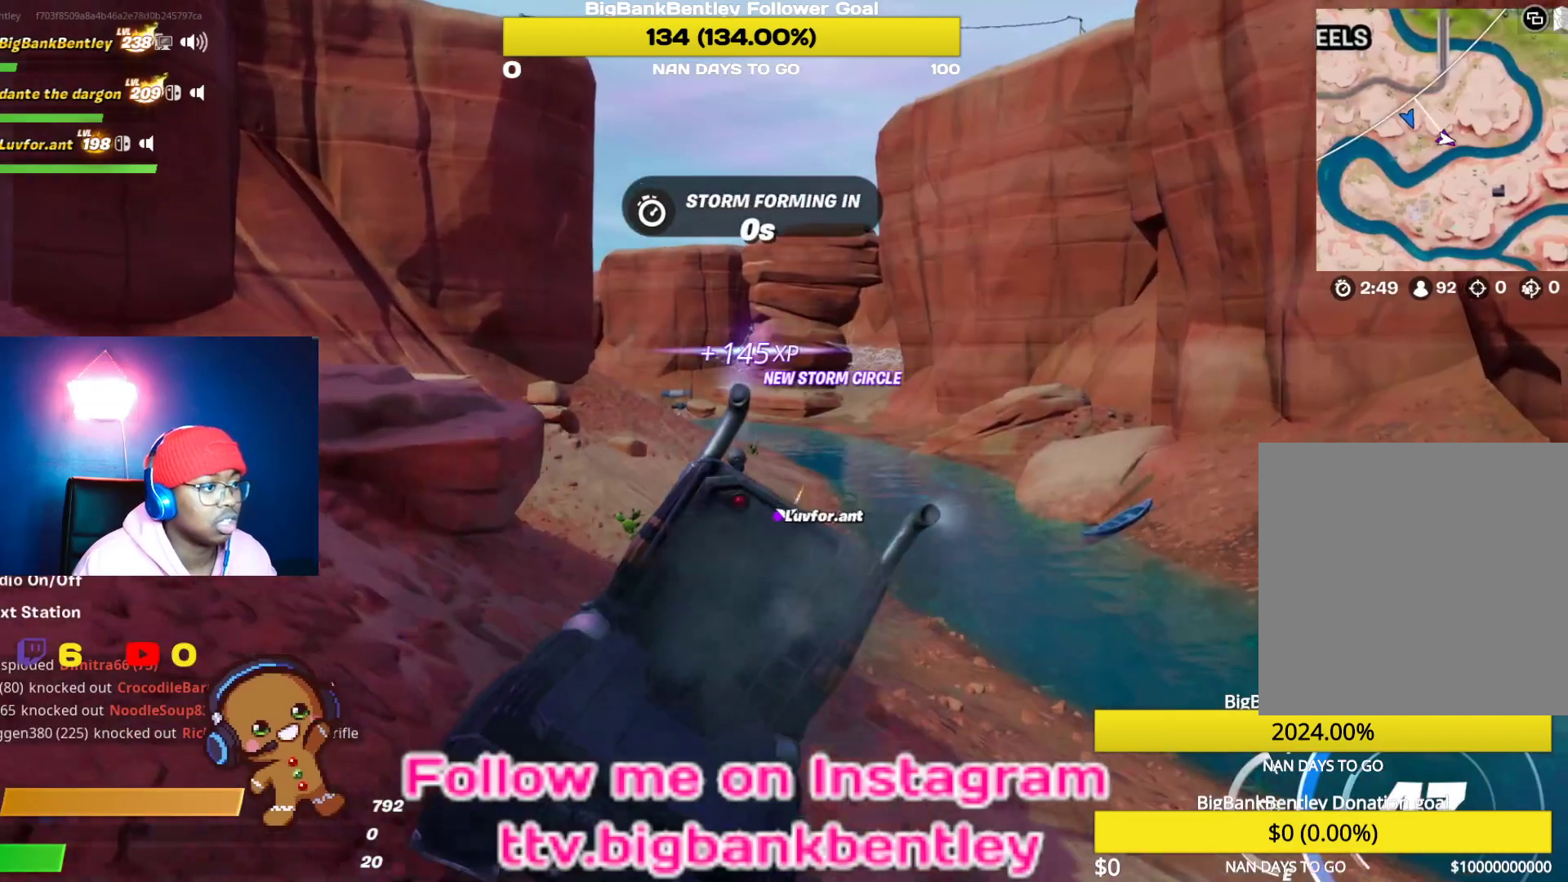
{"buttons": ["R2"], "left_stick": "up-left", "right_stick": "center", "events": [[50, "left_stick", "center"], [217, "right_stick", "center"], [400, "left_stick", "left"], [500, "left_stick", "up-left"]]}
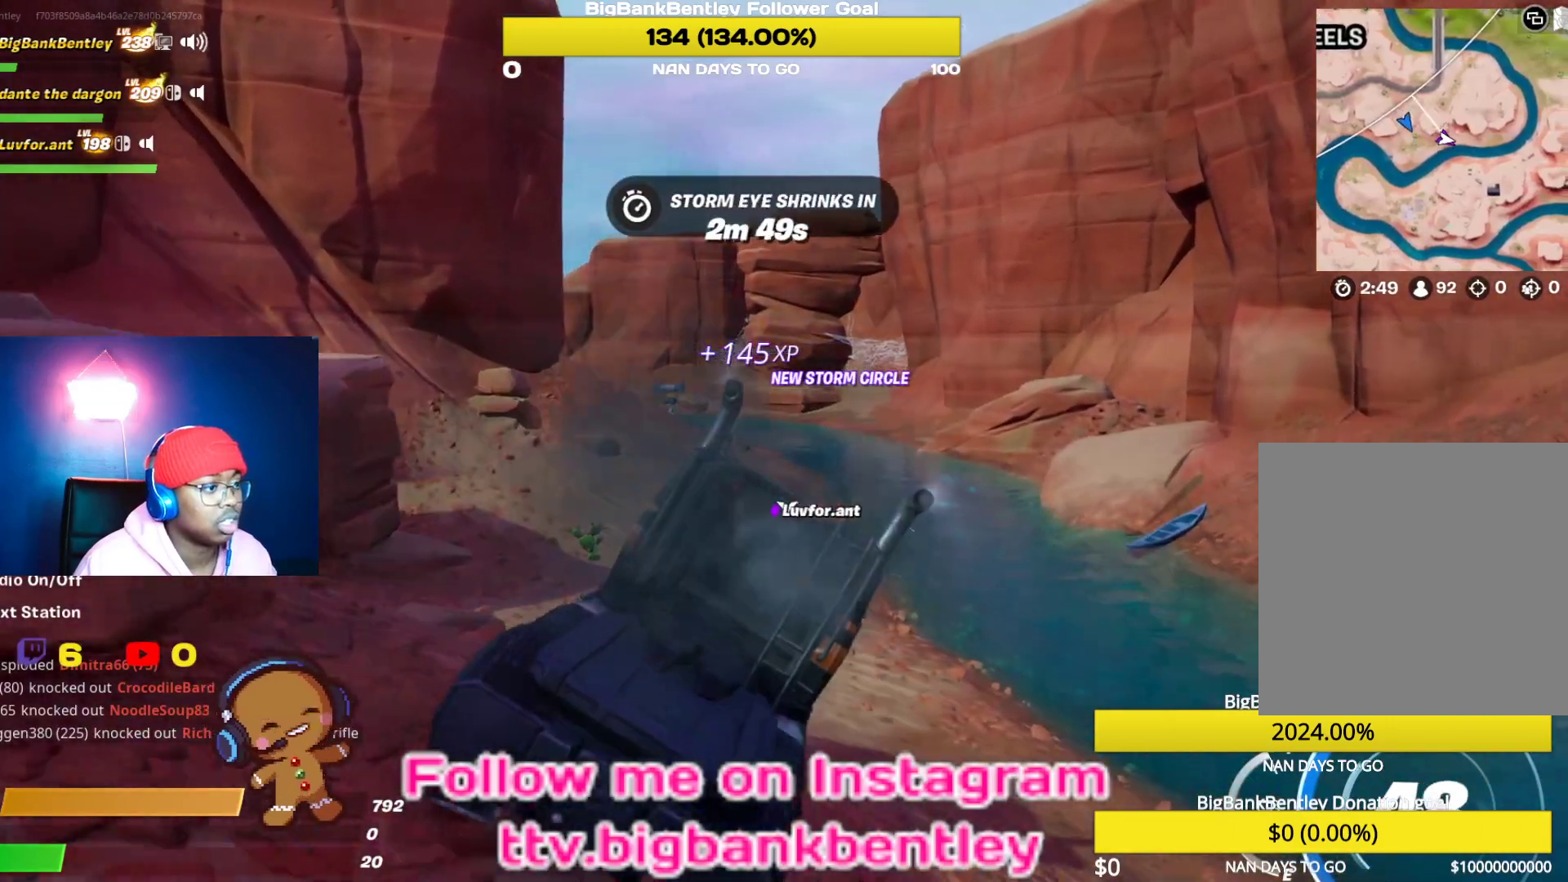
{"buttons": ["R2"], "left_stick": "center", "right_stick": "center", "events": [[200, "left_stick", "center"]]}
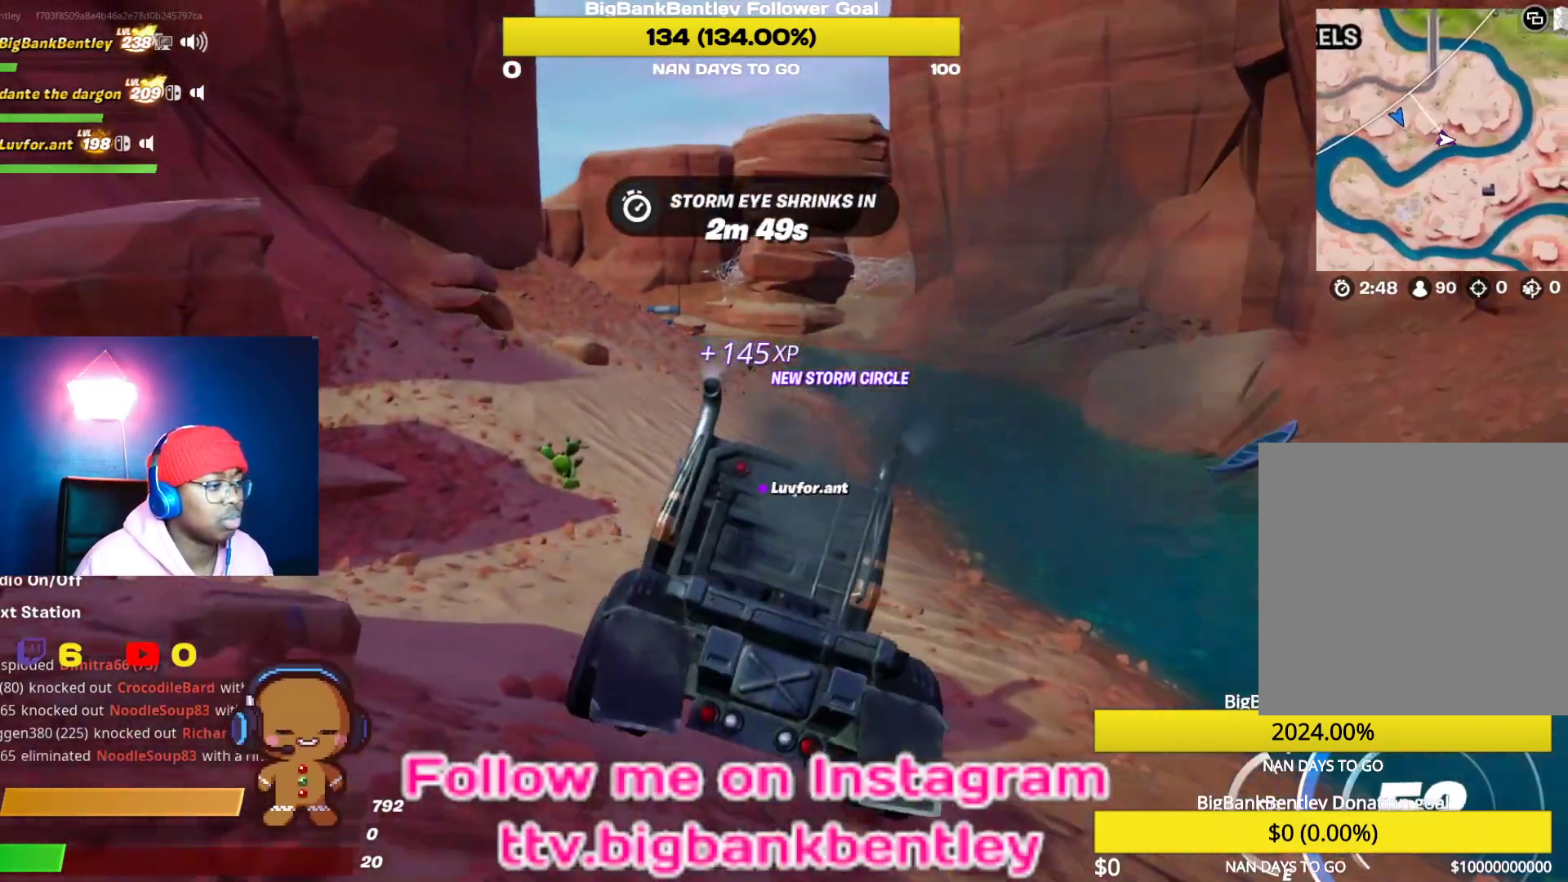
{"buttons": ["R2"], "left_stick": "center", "right_stick": "center", "events": [[50, "left_stick", "right"], [300, "left_stick", "center"]]}
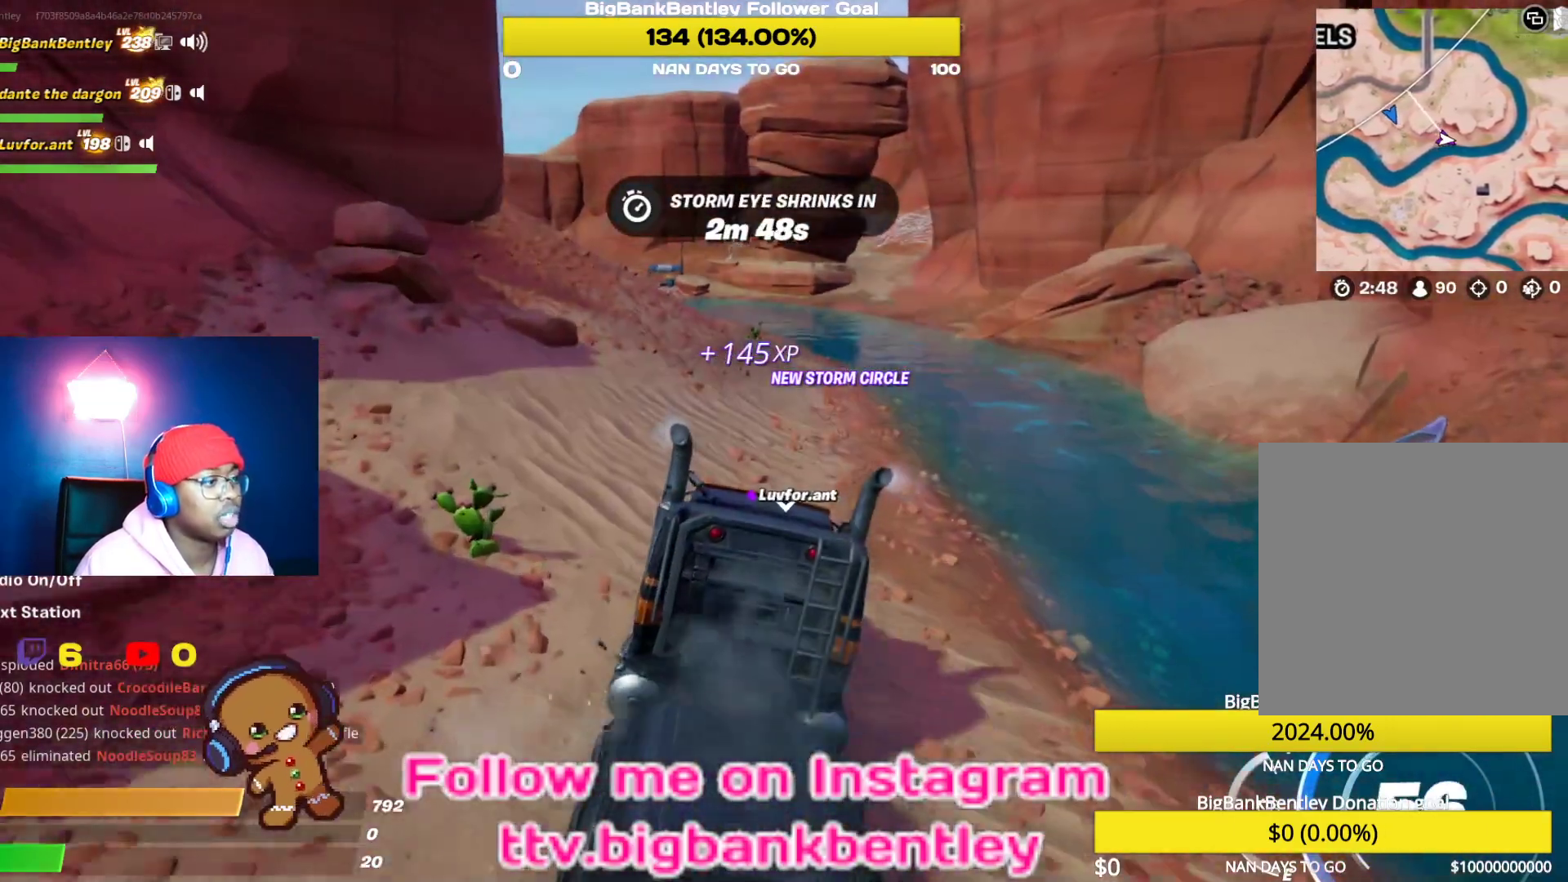
{"buttons": ["R2"], "left_stick": "center", "right_stick": "center", "events": []}